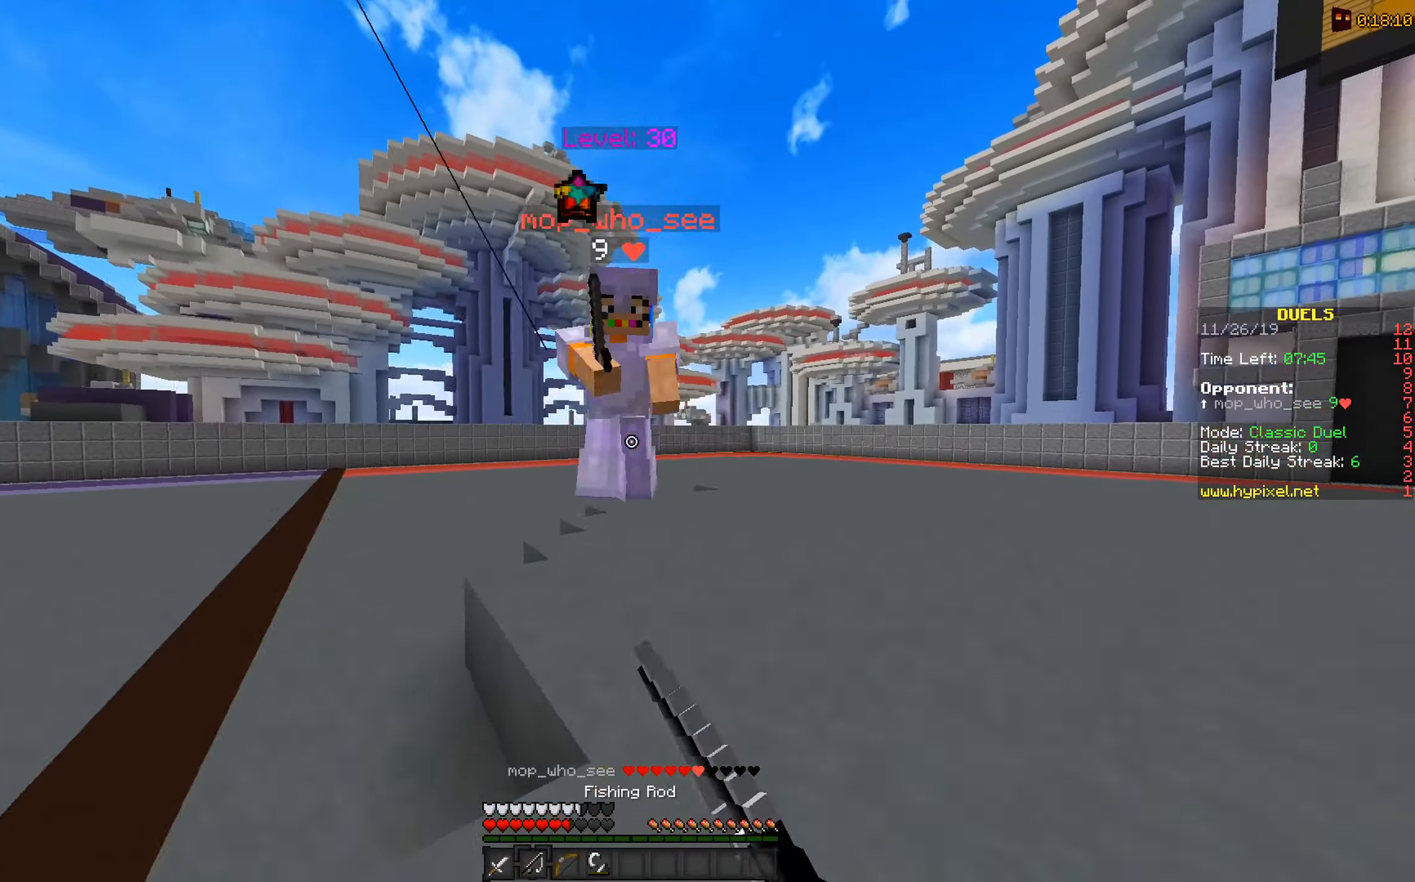
Gameplay with keyboard and mouse; each line is a JSON object with the keys and mouse buttons held at the frame after it. "events" lists presses ("down") and releases ("up") of "a", "d", "s", "space", "w", "mouse_left" and "mouse_right" between this image and that frame as [ms after this image, input, new state], when the widget could be followed in between. "mouse_left", "mouse_right" = the "left", "right" buttons of the "mouse" list. No other keys are recorded. Fast repeated clicks can show as one long hold. Mouse movement is not recorded.
{"keys": ["w"], "mouse": ["left", "right"], "events": [[50, "mouse_right", "up"], [300, "d", "up"], [400, "mouse_left", "down"], [400, "mouse_right", "down"]]}
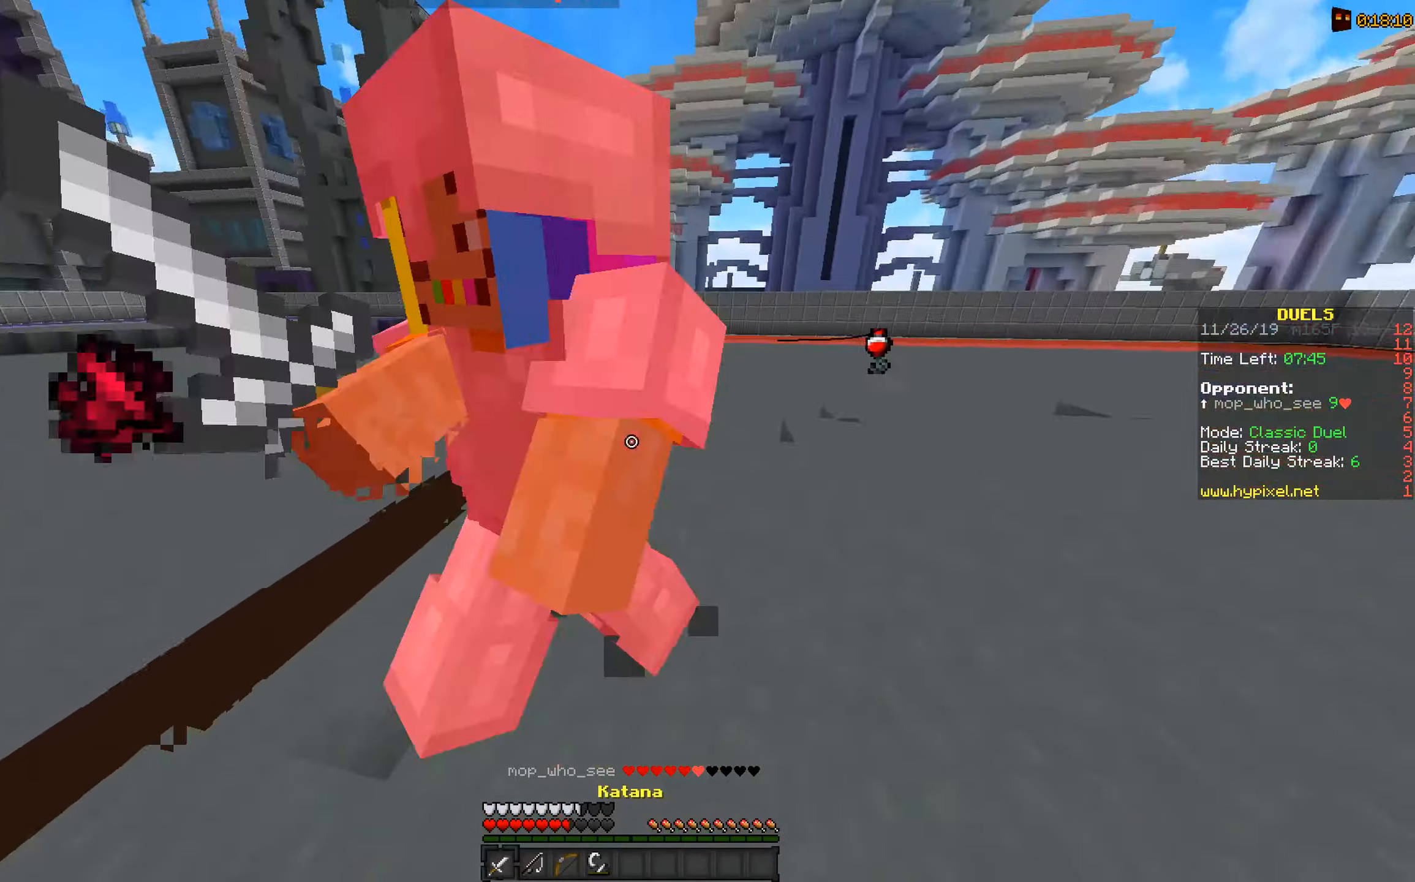
{"keys": ["w"], "mouse": ["left", "right"], "events": [[50, "mouse_left", "up"], [50, "mouse_right", "up"], [100, "mouse_left", "down"], [100, "mouse_right", "down"], [200, "mouse_left", "up"], [200, "mouse_right", "up"], [300, "mouse_left", "down"], [300, "mouse_right", "down"], [400, "mouse_left", "up"], [400, "mouse_right", "up"], [450, "mouse_left", "down"], [450, "mouse_right", "down"]]}
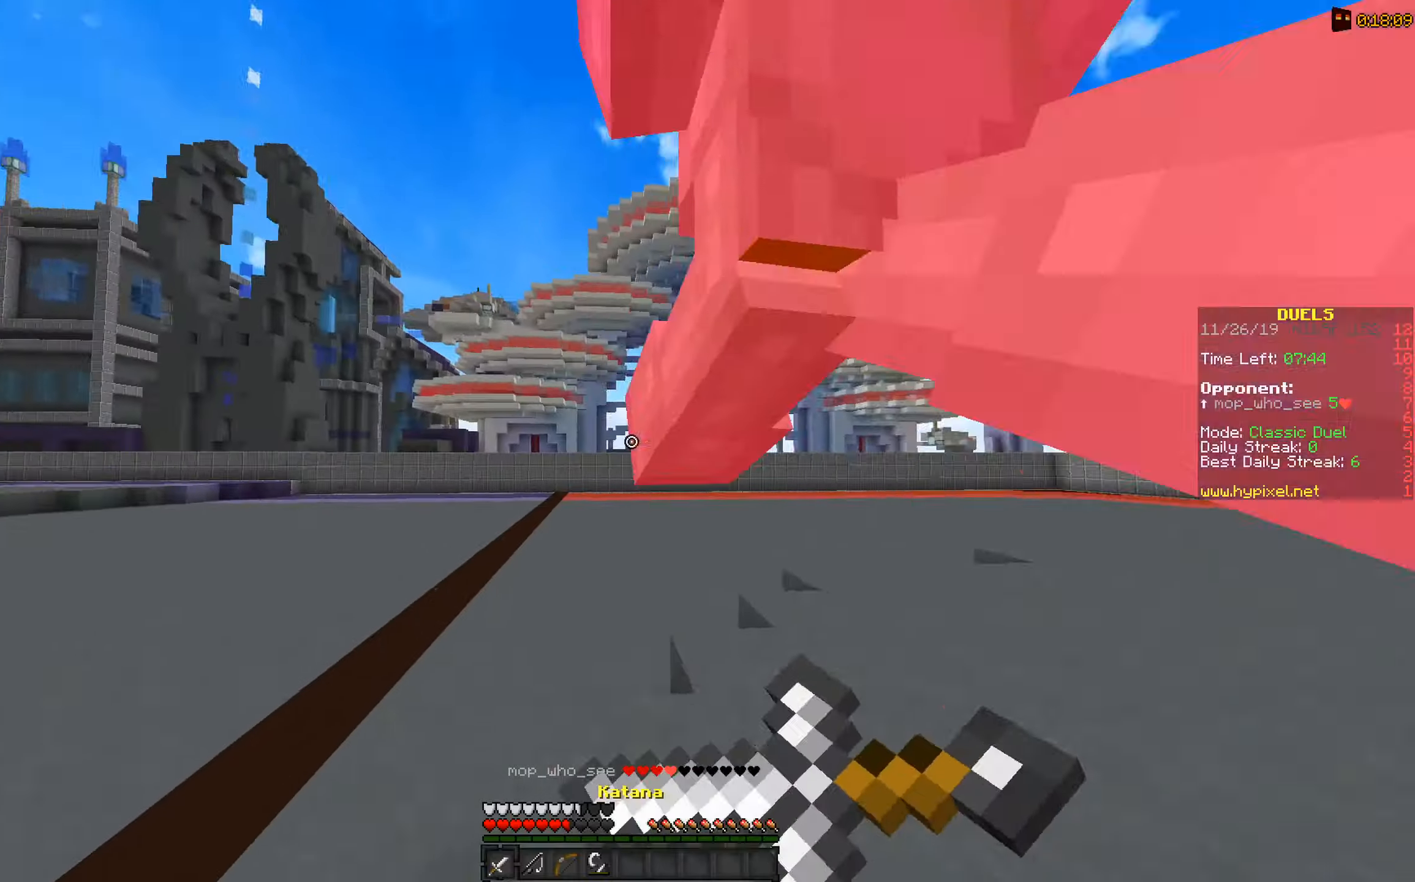
{"keys": ["w"], "mouse": ["left", "right"], "events": [[50, "mouse_left", "up"], [50, "mouse_right", "up"], [100, "mouse_left", "down"], [133, "mouse_right", "down"], [250, "mouse_left", "up"], [250, "mouse_right", "up"], [283, "mouse_left", "down"], [283, "mouse_right", "down"], [400, "mouse_left", "up"], [400, "mouse_right", "up"], [450, "mouse_left", "down"], [450, "mouse_right", "down"]]}
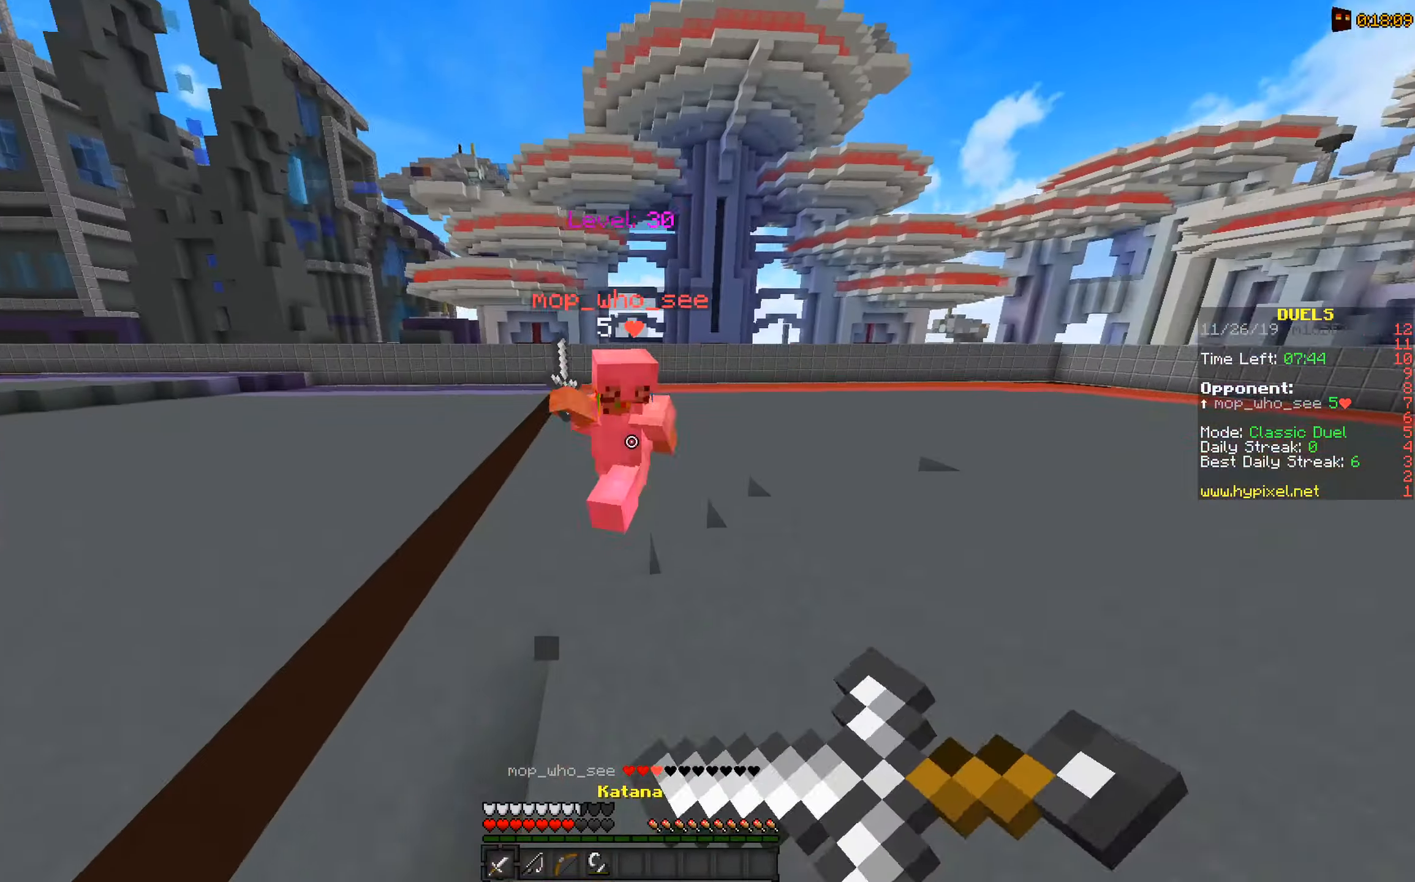
{"keys": ["d", "w"], "mouse": [], "events": [[83, "mouse_left", "up"], [83, "mouse_right", "up"], [300, "d", "down"], [300, "mouse_right", "down"], [400, "mouse_right", "up"]]}
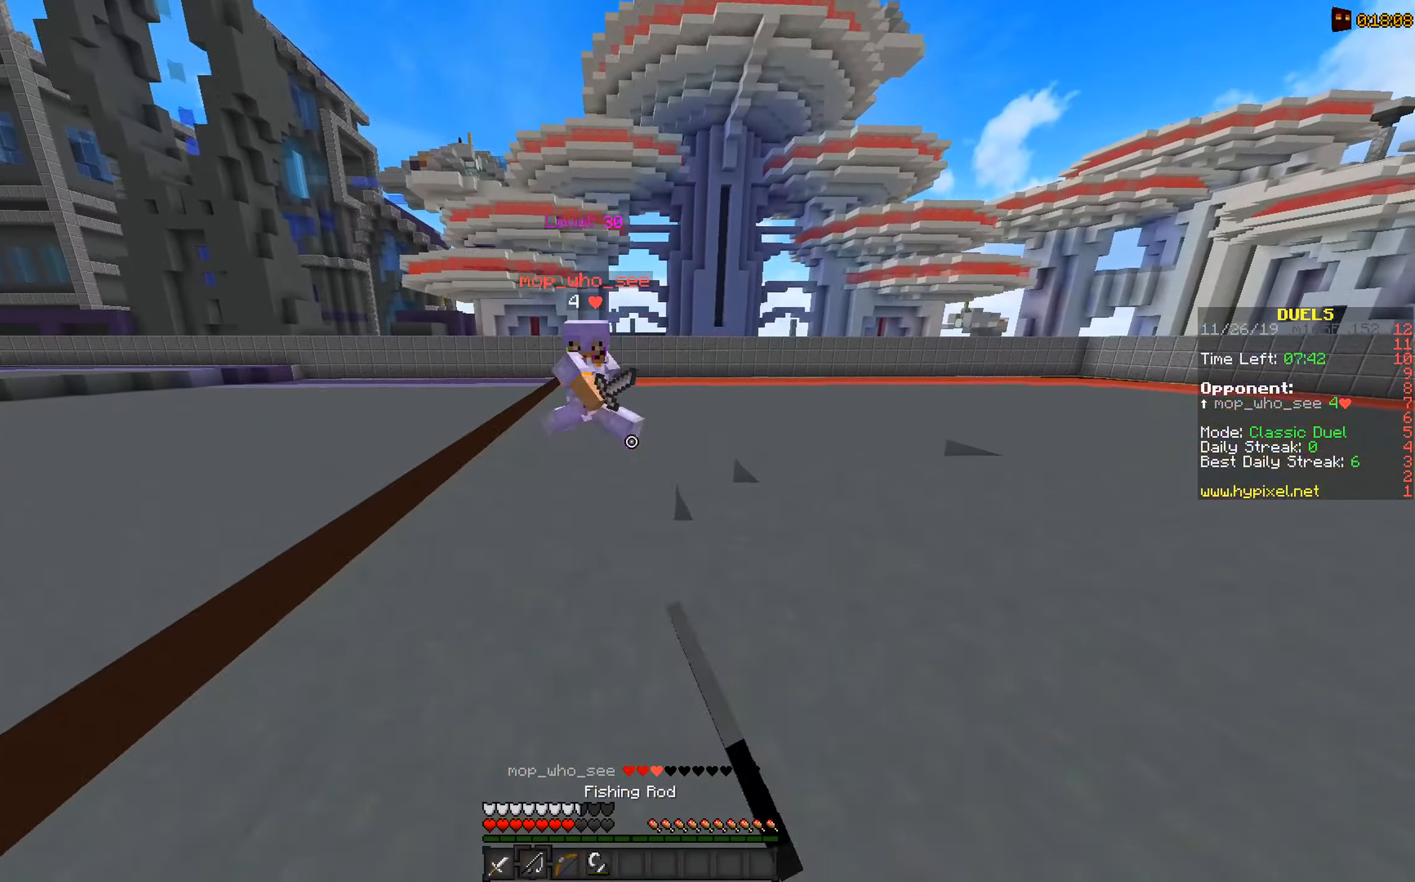
{"keys": ["w"], "mouse": [], "events": [[450, "d", "up"]]}
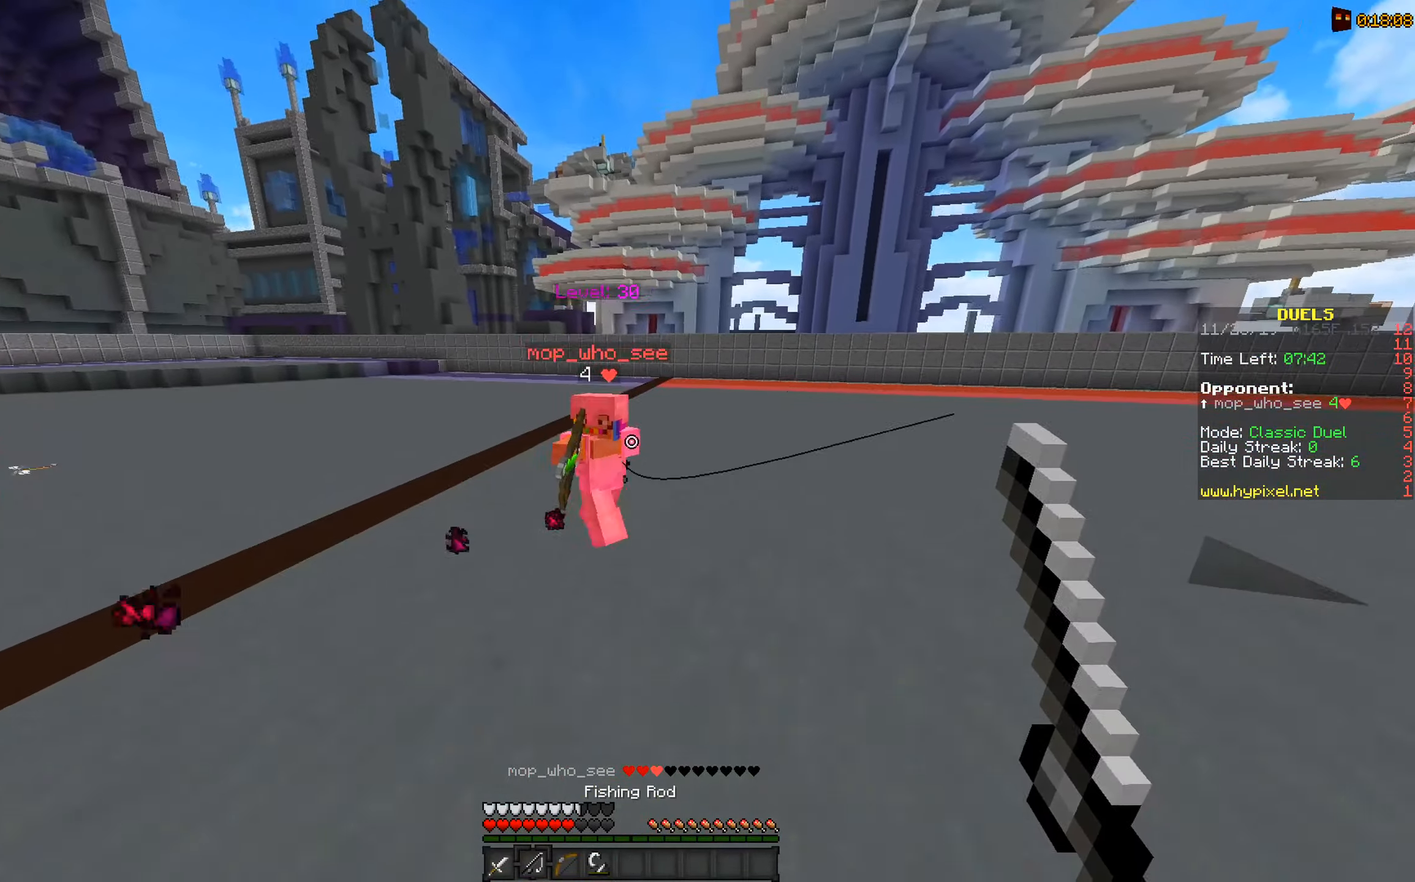
{"keys": ["w"], "mouse": [], "events": [[33, "mouse_right", "down"], [183, "mouse_right", "up"]]}
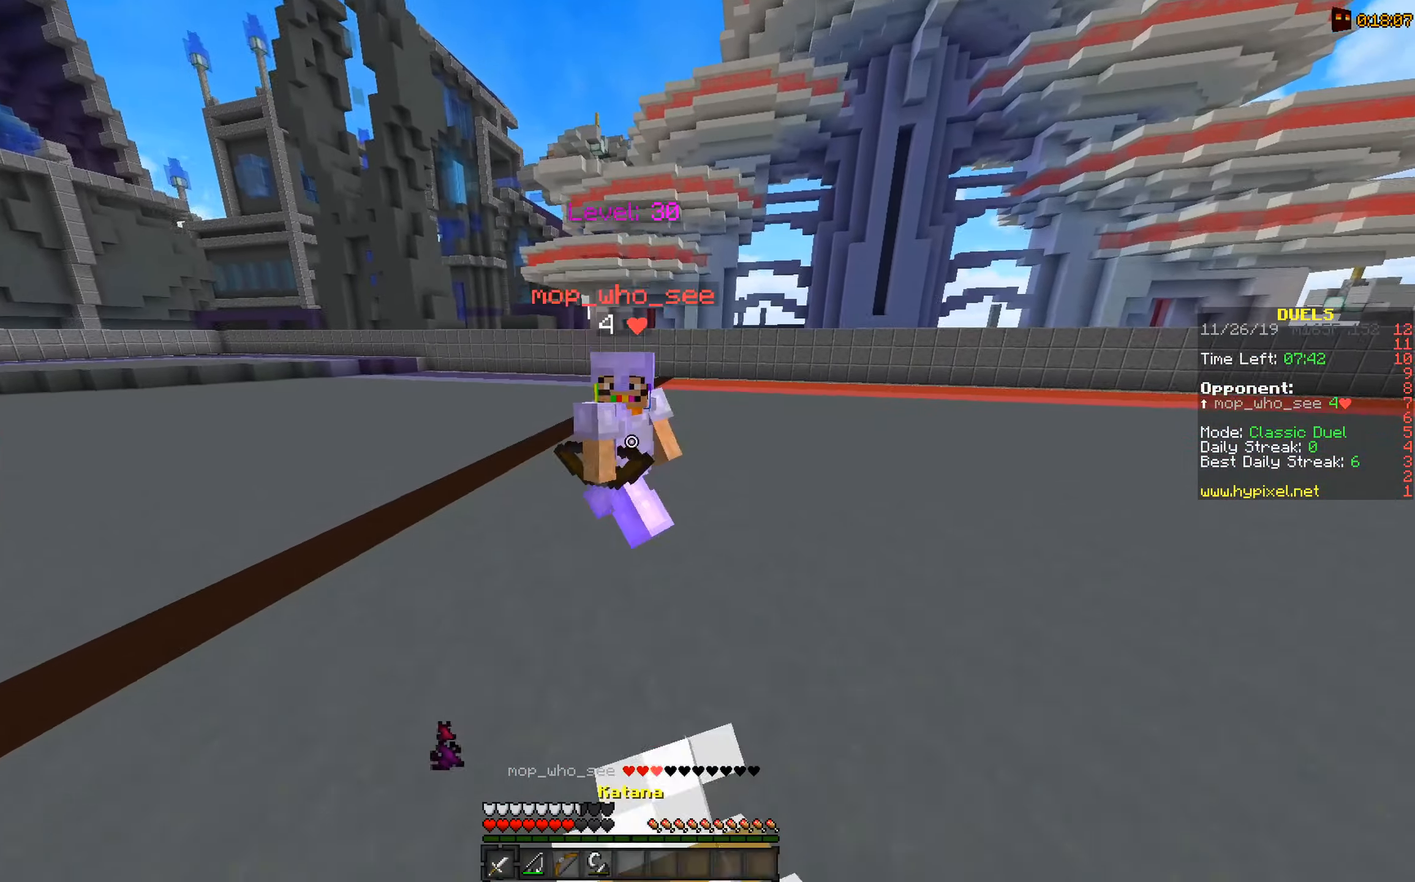
{"keys": ["w"], "mouse": ["right"], "events": [[500, "mouse_right", "down"]]}
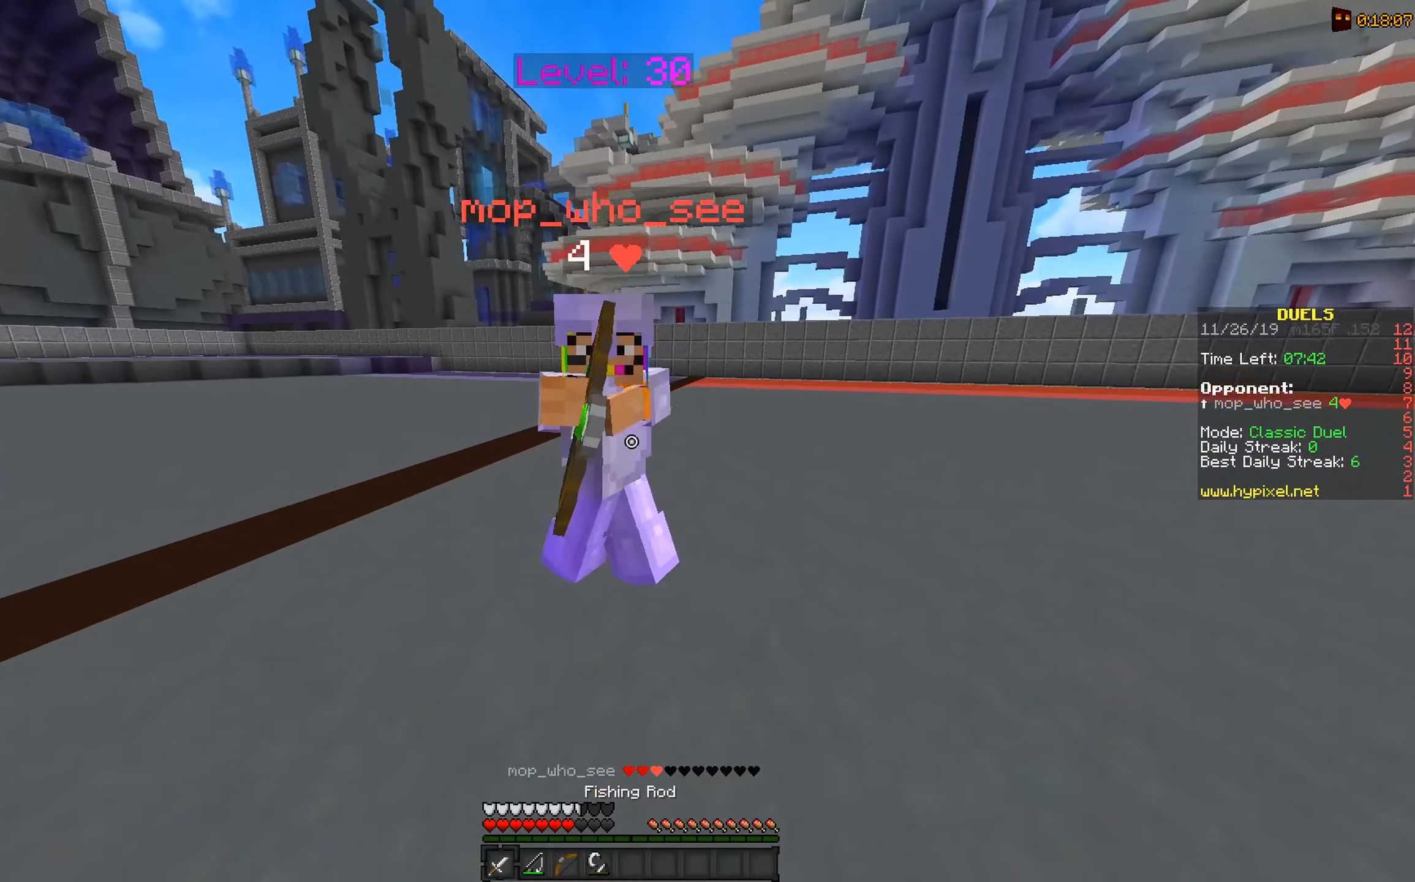
{"keys": ["w"], "mouse": ["left", "right"], "events": [[100, "mouse_right", "up"], [150, "mouse_left", "down"], [200, "mouse_right", "down"], [300, "mouse_left", "up"], [300, "mouse_right", "up"], [350, "mouse_left", "down"], [350, "mouse_right", "down"], [450, "mouse_left", "up"], [450, "mouse_right", "up"], [500, "mouse_left", "down"], [500, "mouse_right", "down"]]}
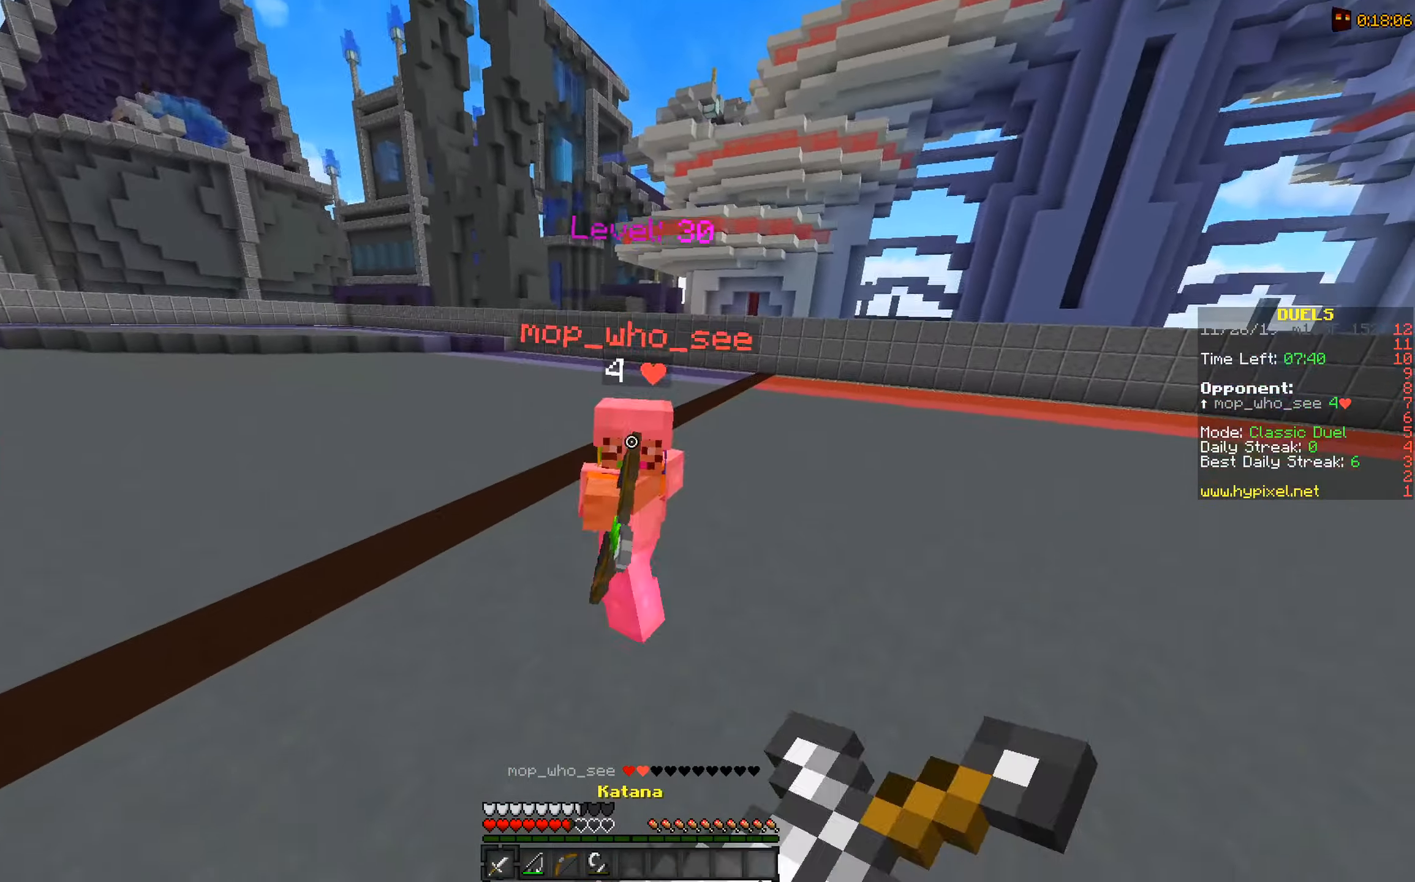
{"keys": ["d", "w"], "mouse": [], "events": [[83, "mouse_left", "up"], [83, "mouse_right", "up"], [200, "mouse_left", "down"], [200, "mouse_right", "down"], [300, "mouse_left", "up"], [300, "mouse_right", "up"], [350, "d", "down"]]}
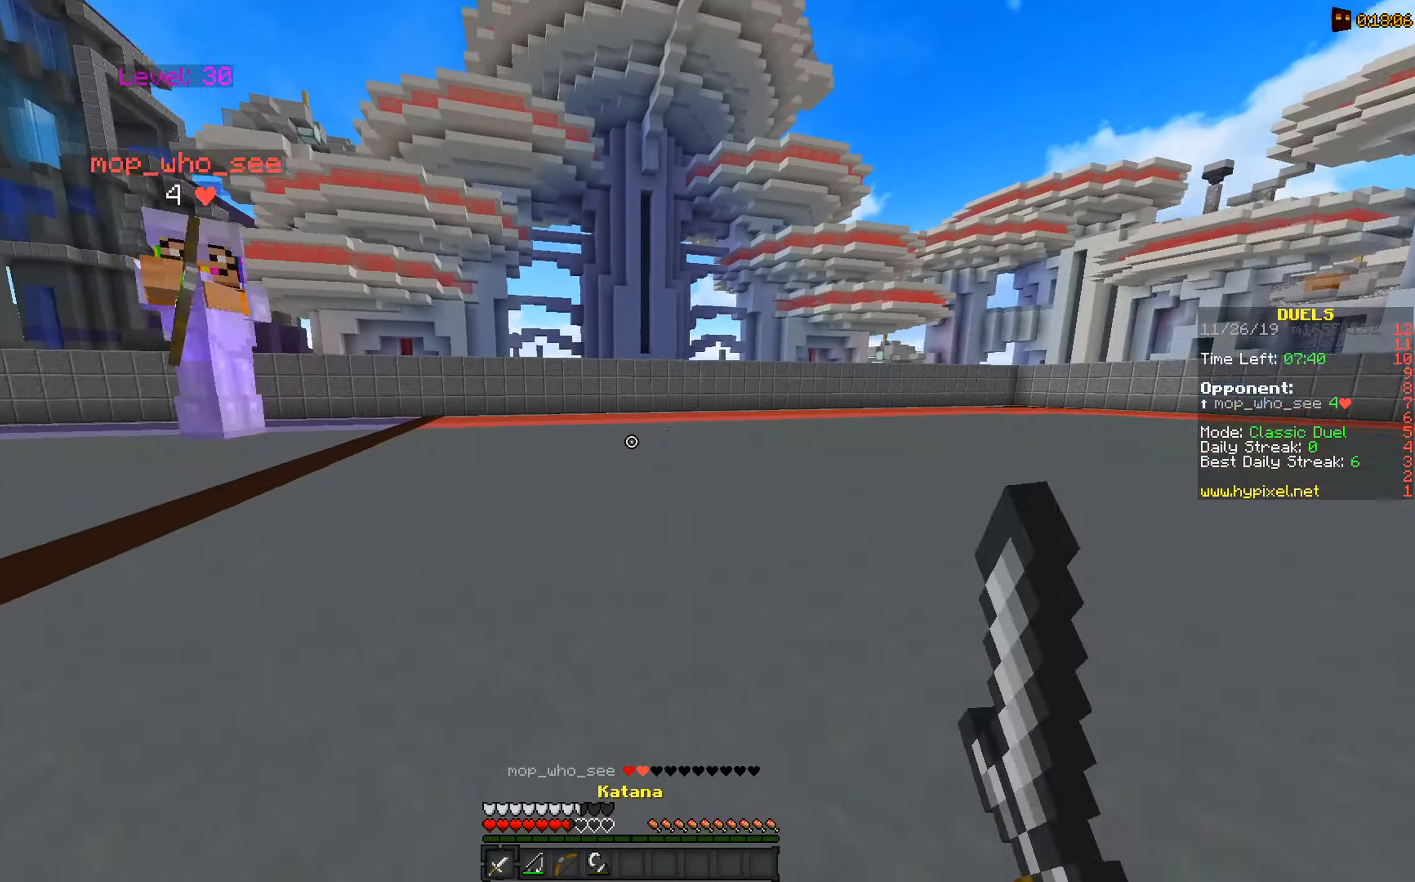
{"keys": ["d", "w"], "mouse": [], "events": []}
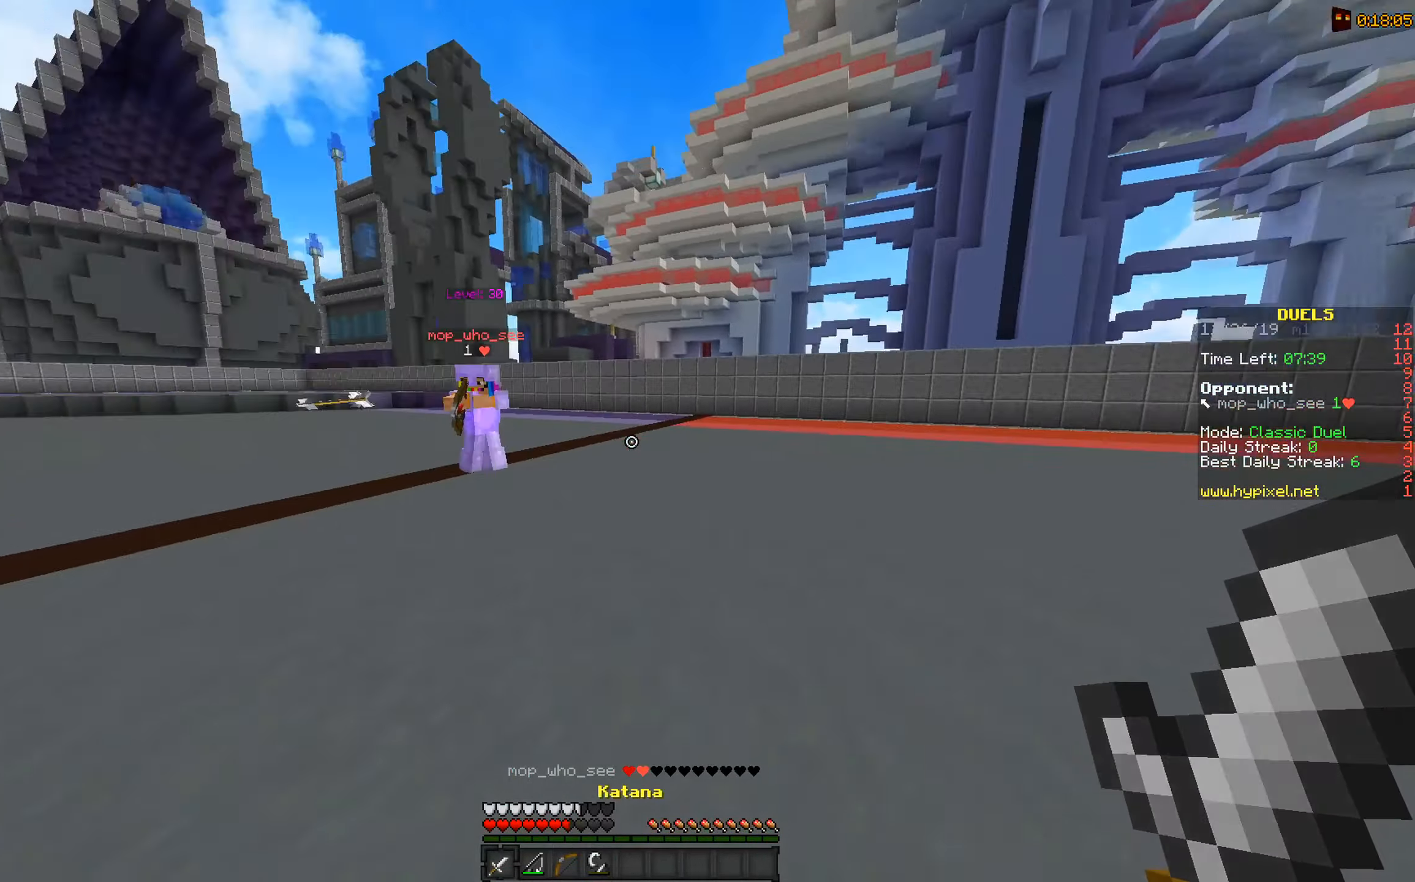
{"keys": ["w"], "mouse": [], "events": [[400, "d", "up"]]}
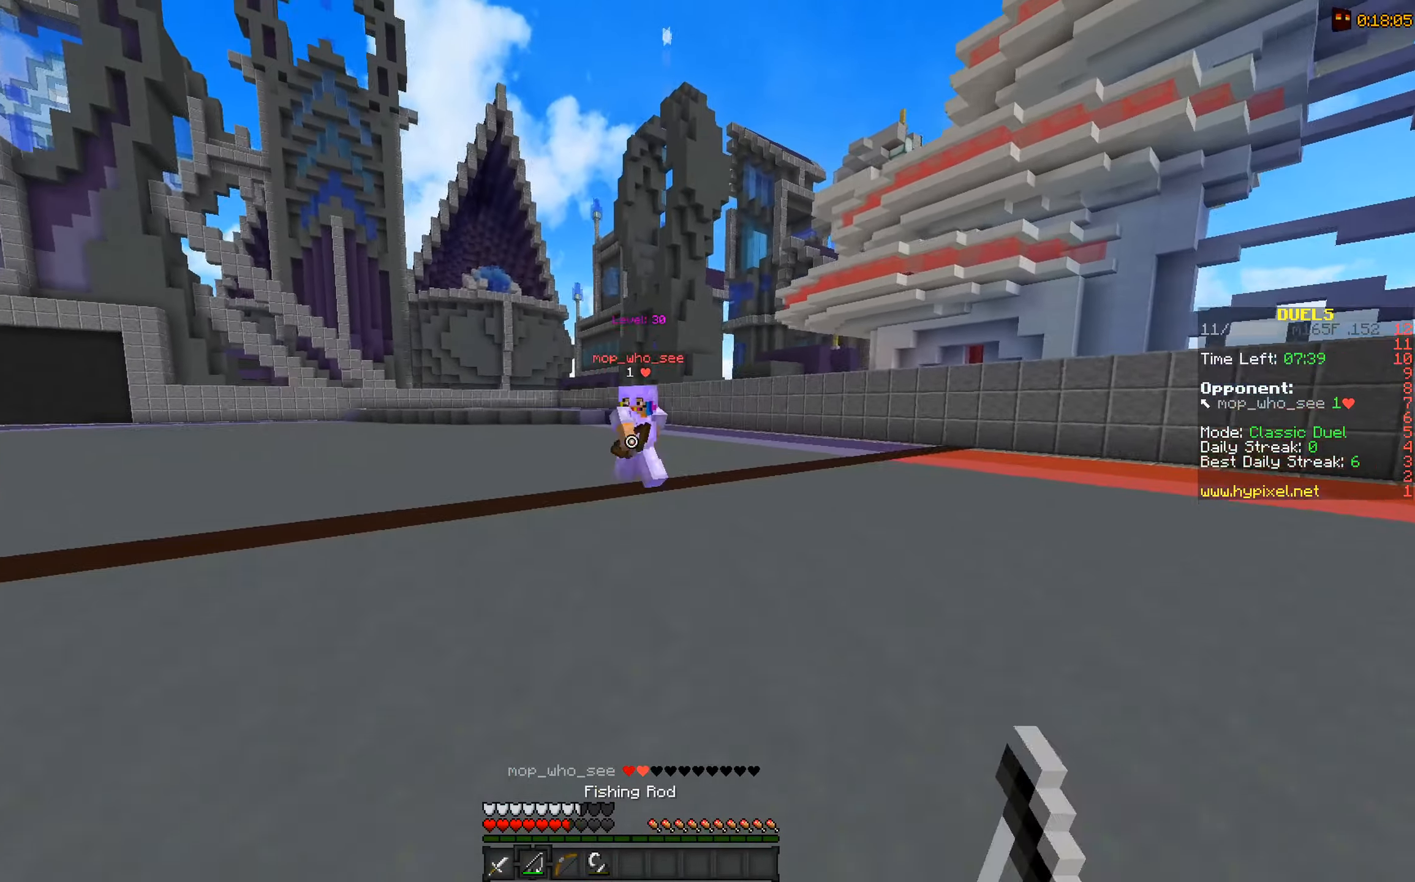
{"keys": ["w"], "mouse": ["right"], "events": [[50, "space", "down"], [300, "mouse_right", "down"], [450, "space", "up"]]}
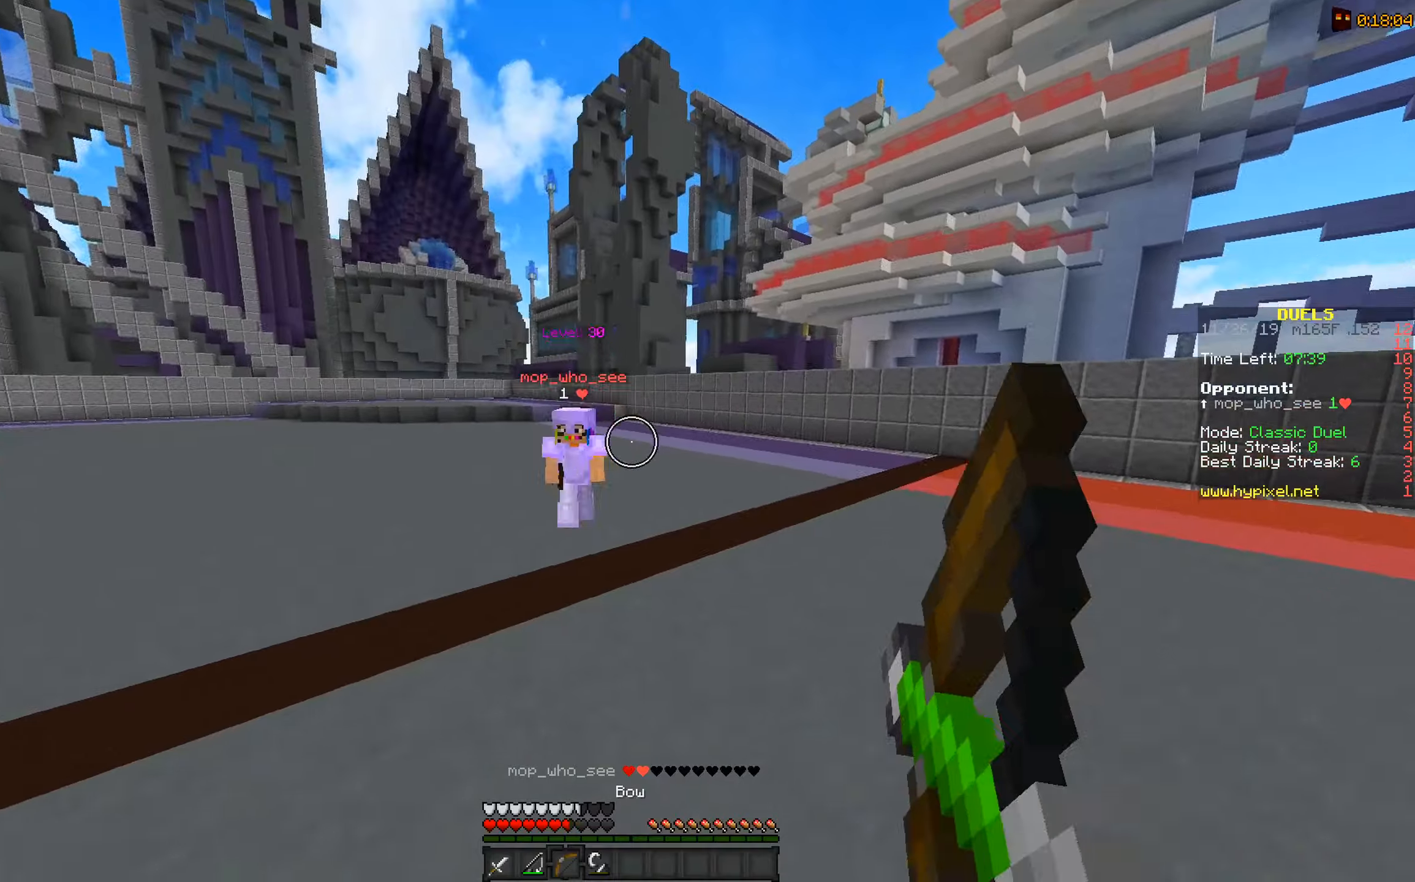
{"keys": ["w"], "mouse": ["right"], "events": []}
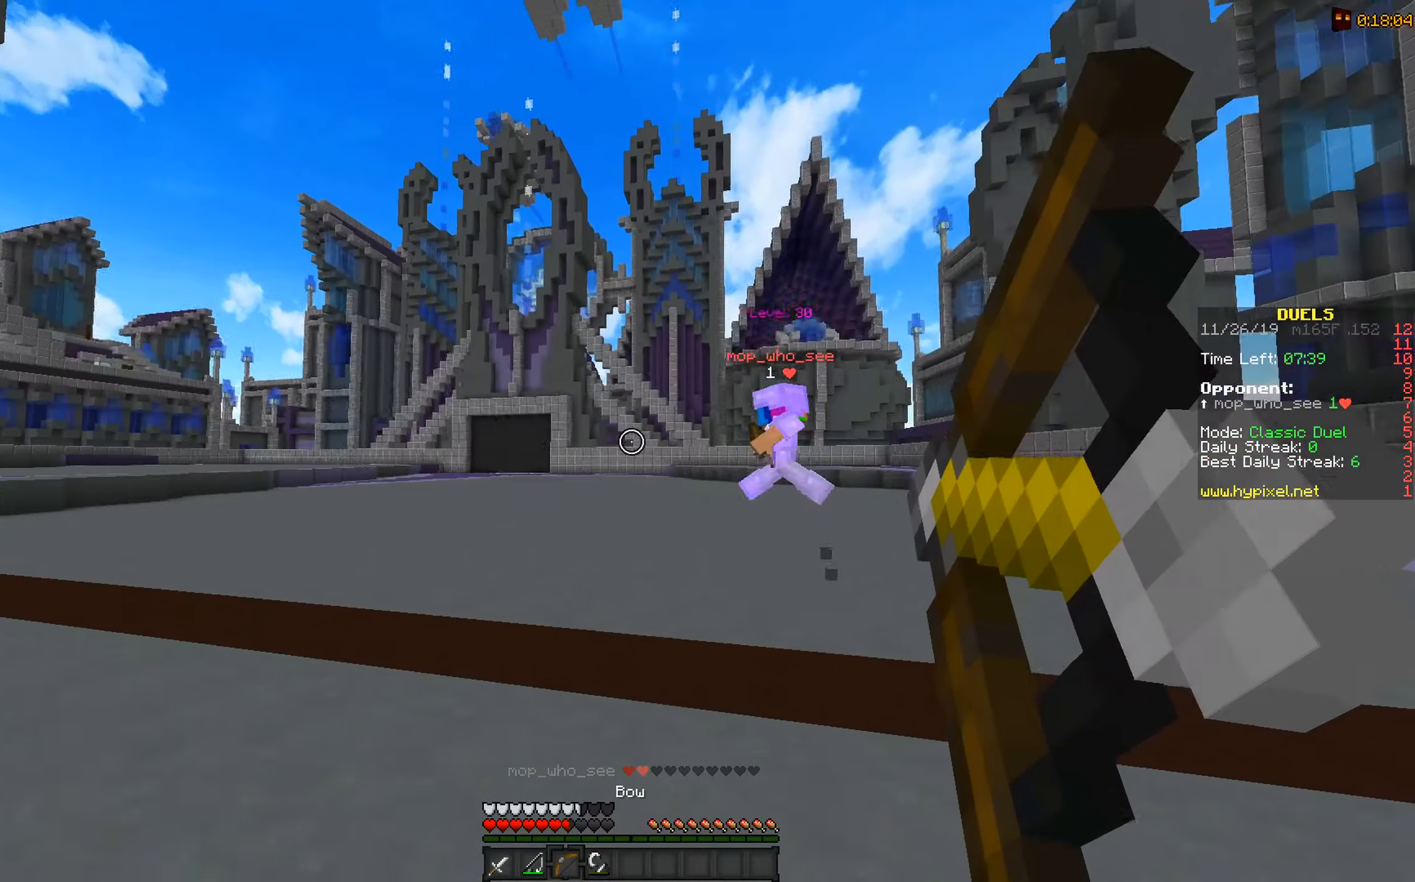
{"keys": ["w"], "mouse": [], "events": [[100, "d", "down"], [150, "mouse_right", "up"], [450, "d", "up"]]}
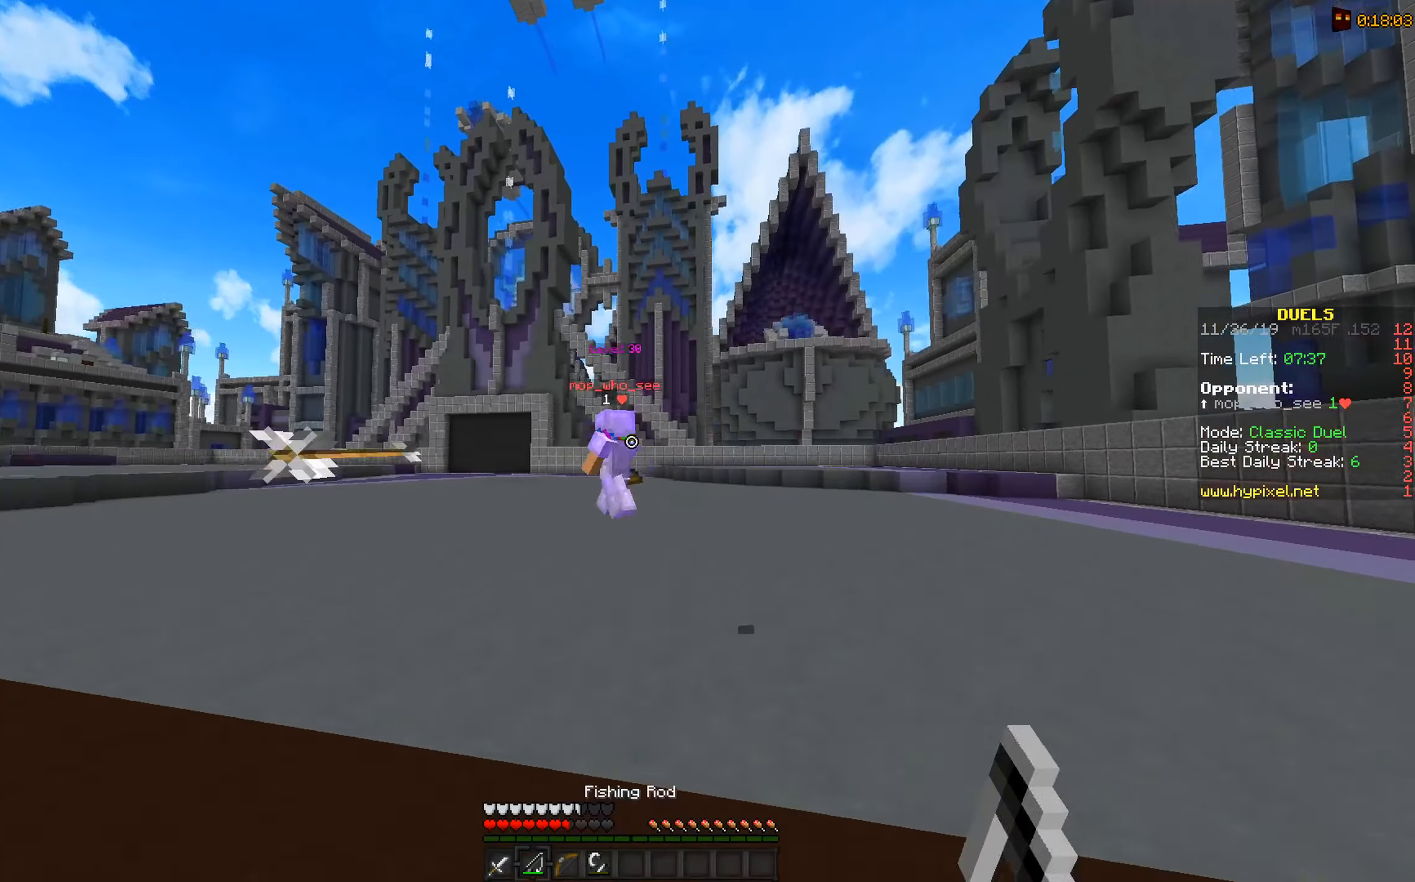
{"keys": ["a", "space", "w"], "mouse": [], "events": [[400, "space", "down"], [450, "a", "down"]]}
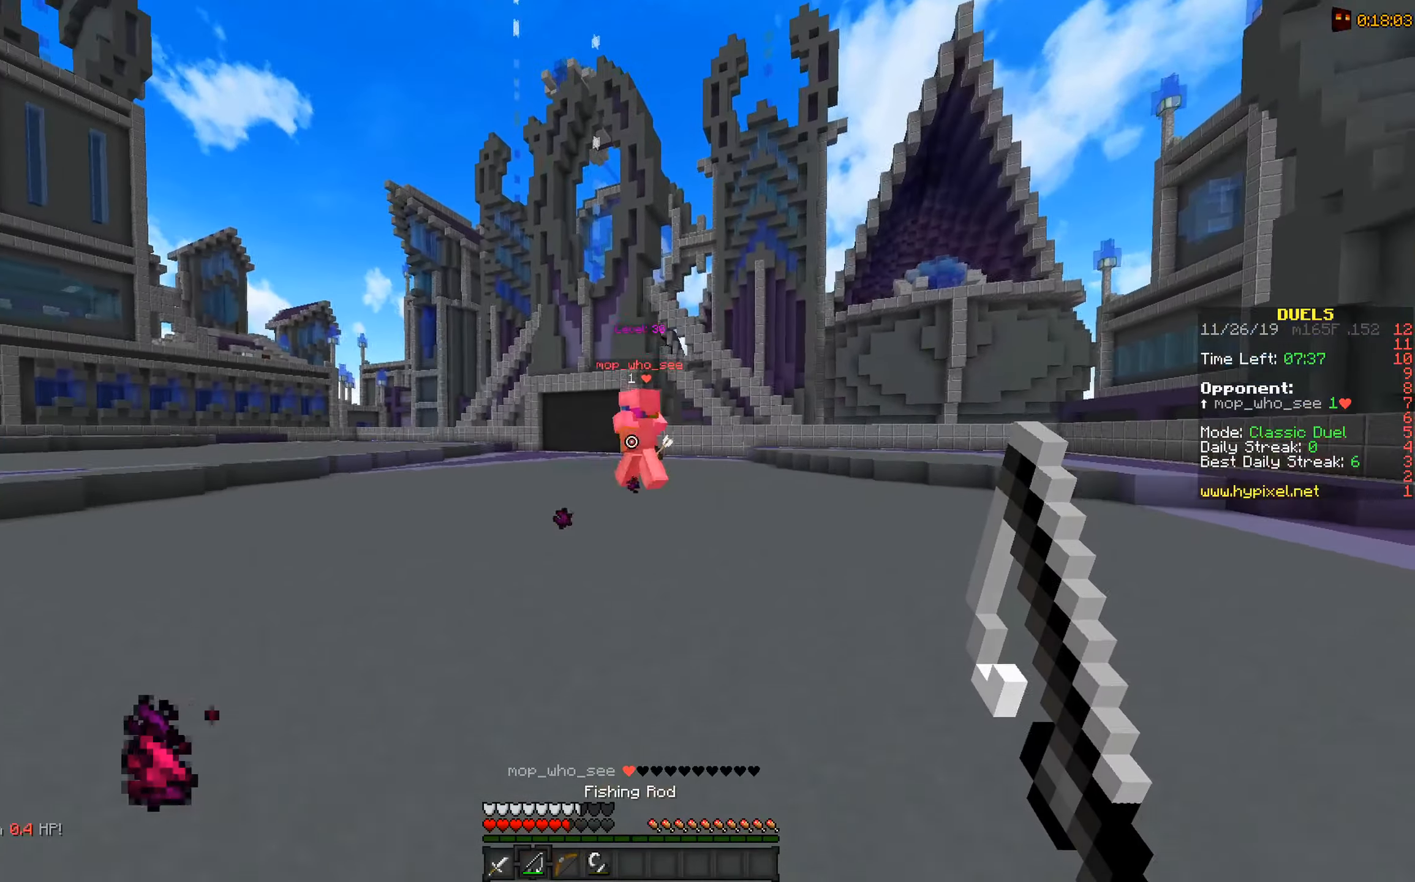
{"keys": ["a", "space", "w"], "mouse": [], "events": []}
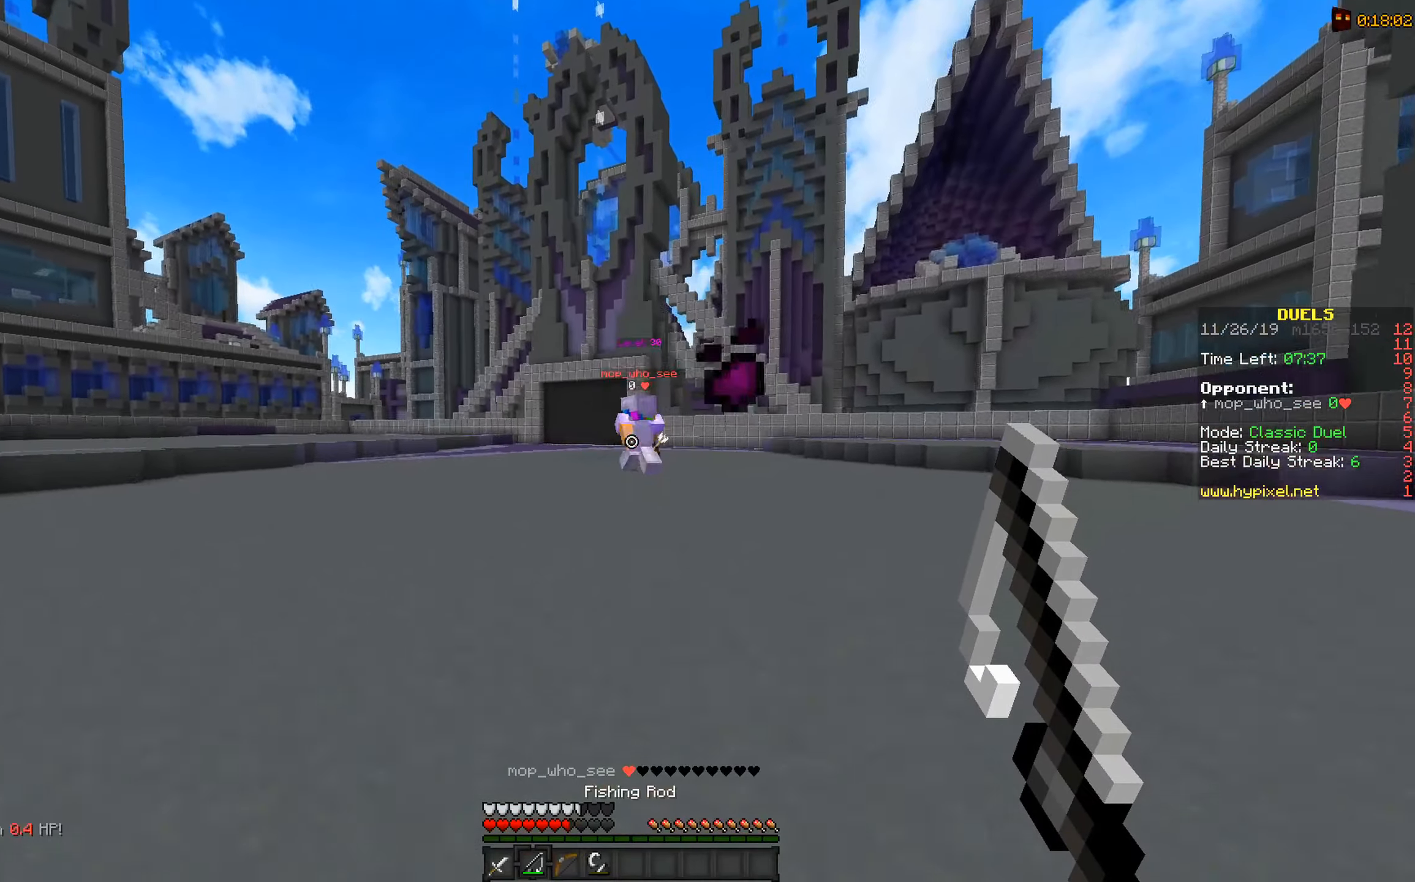
{"keys": ["a", "space", "w"], "mouse": ["right"], "events": [[450, "mouse_right", "down"]]}
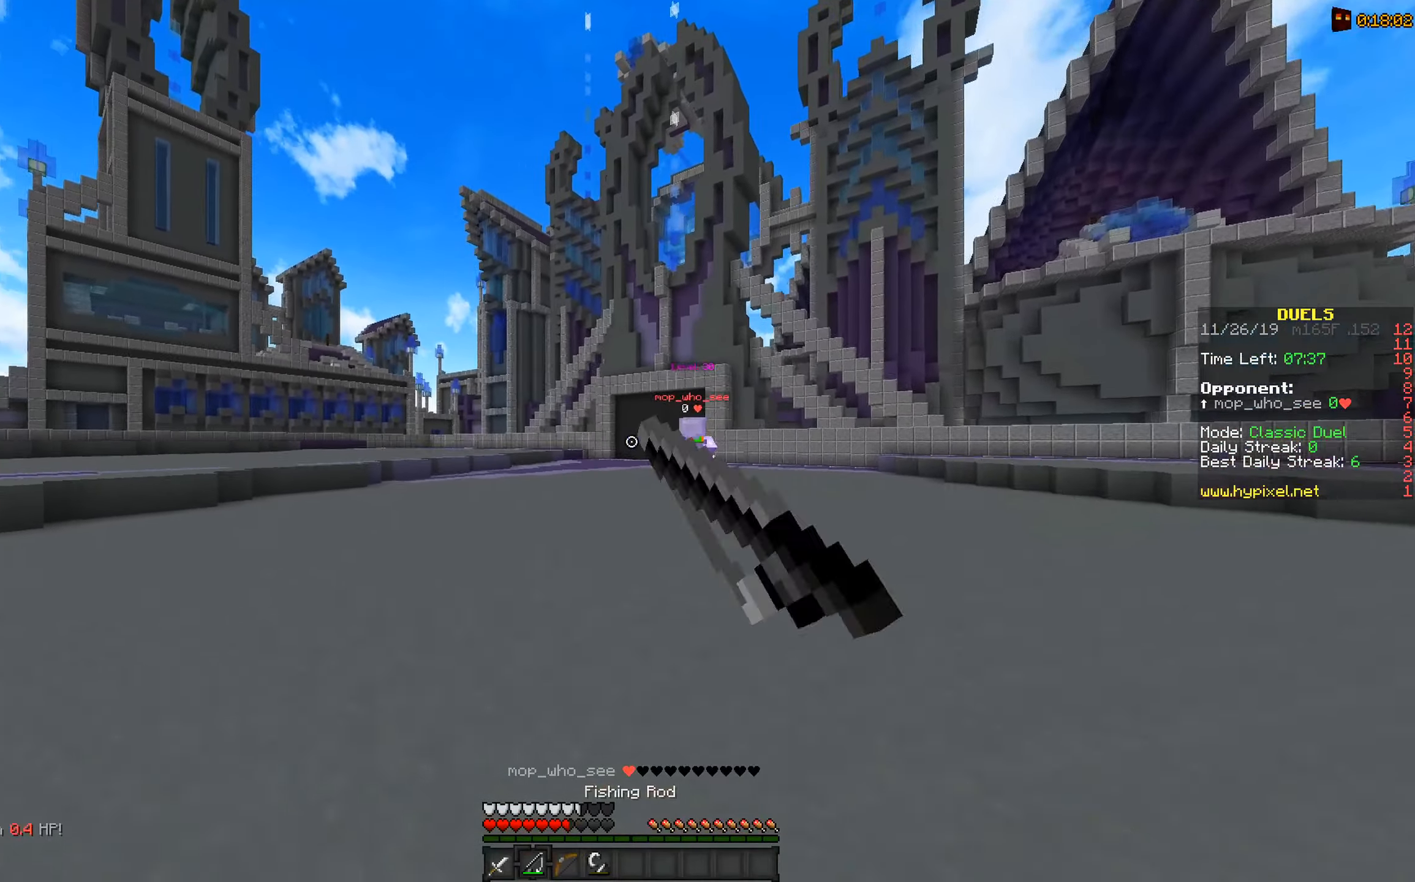
{"keys": ["a", "space", "w"], "mouse": [], "events": [[100, "mouse_right", "up"]]}
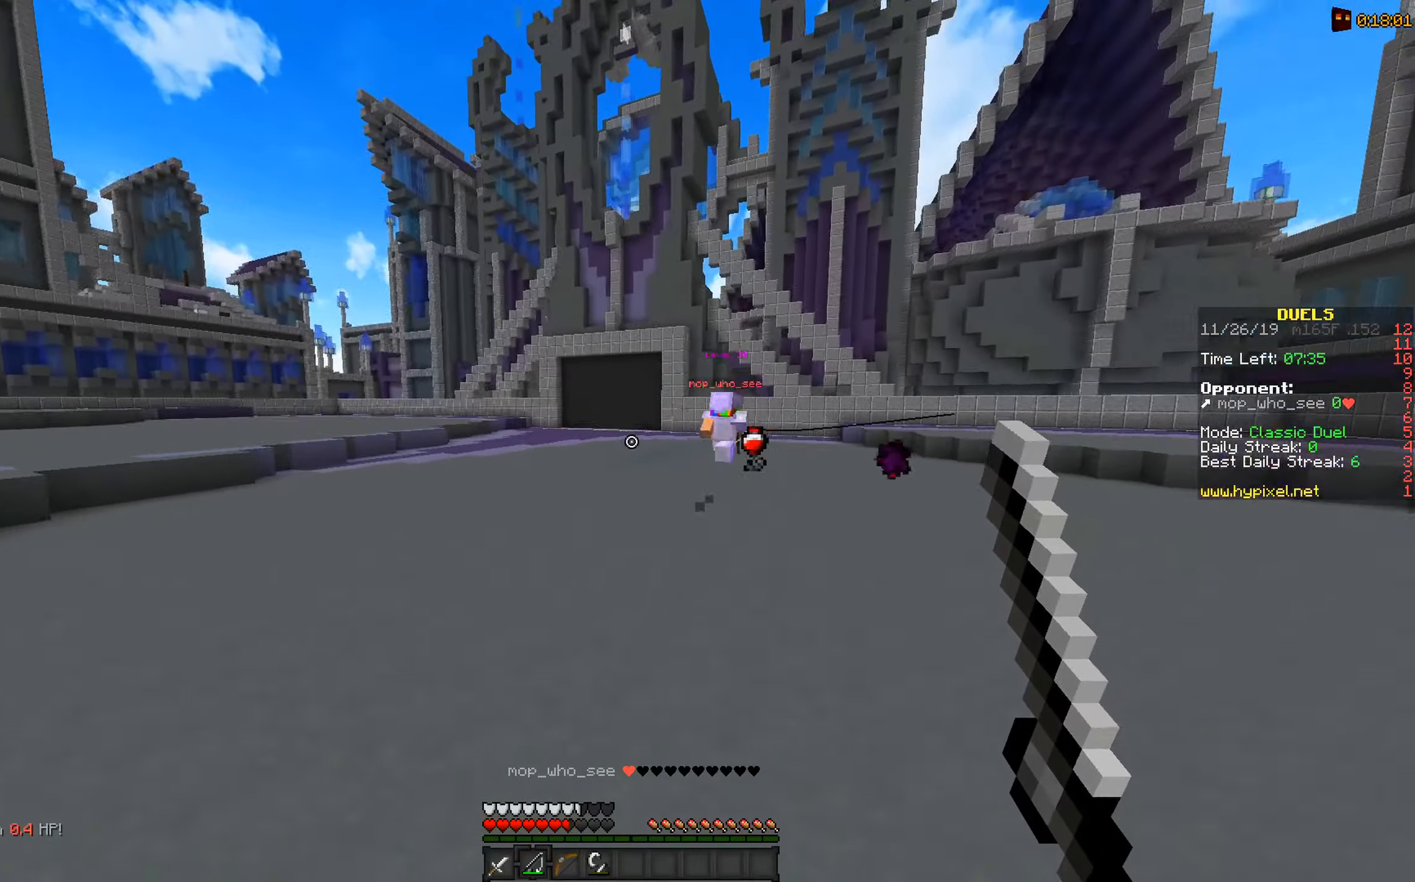
{"keys": ["d", "space", "w"], "mouse": ["right"], "events": [[100, "a", "up"], [350, "d", "down"], [450, "mouse_right", "down"]]}
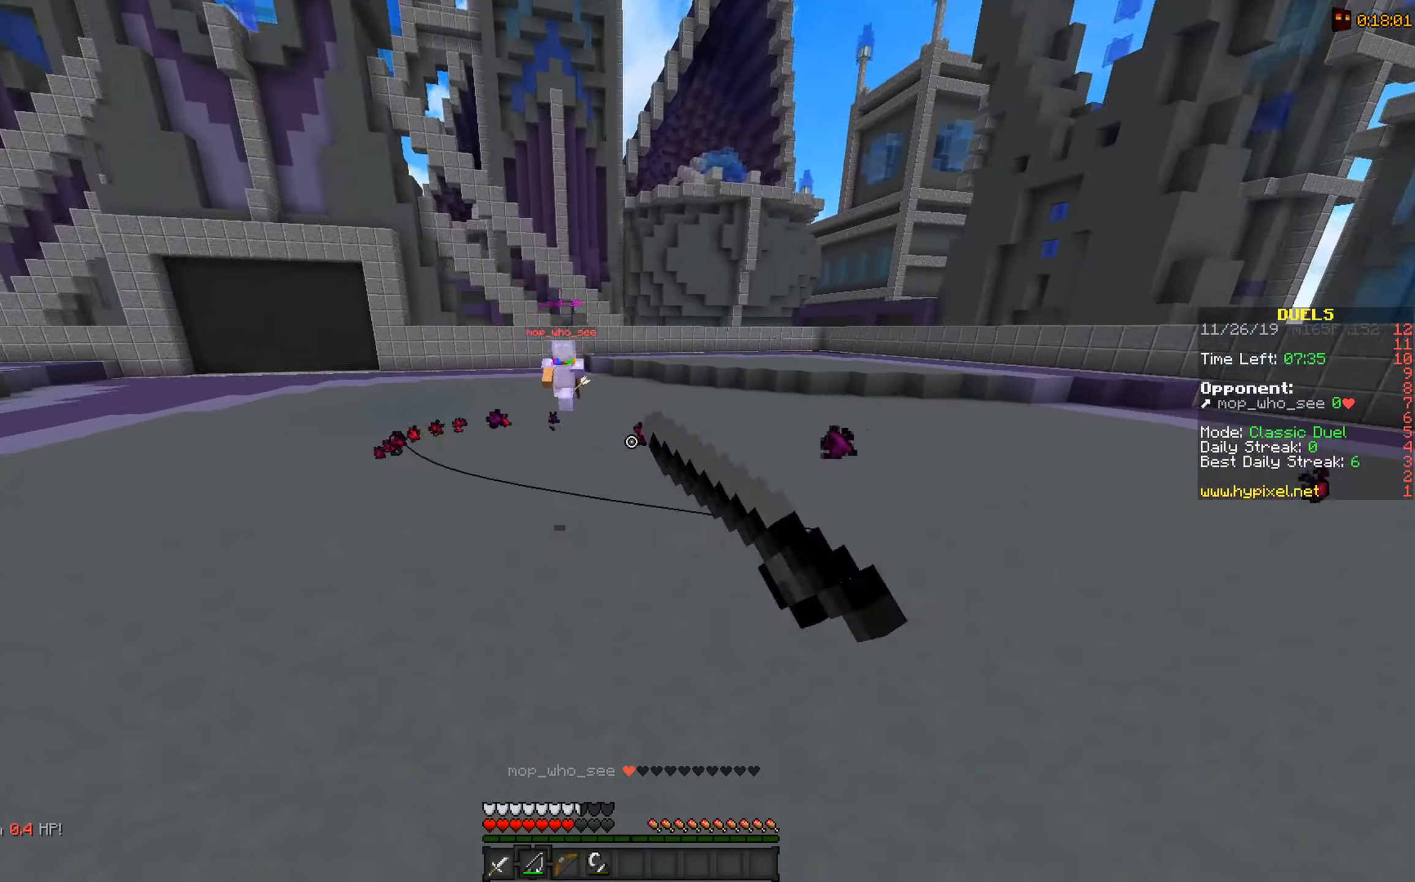
{"keys": ["space", "w"], "mouse": [], "events": [[100, "mouse_right", "up"], [150, "d", "up"]]}
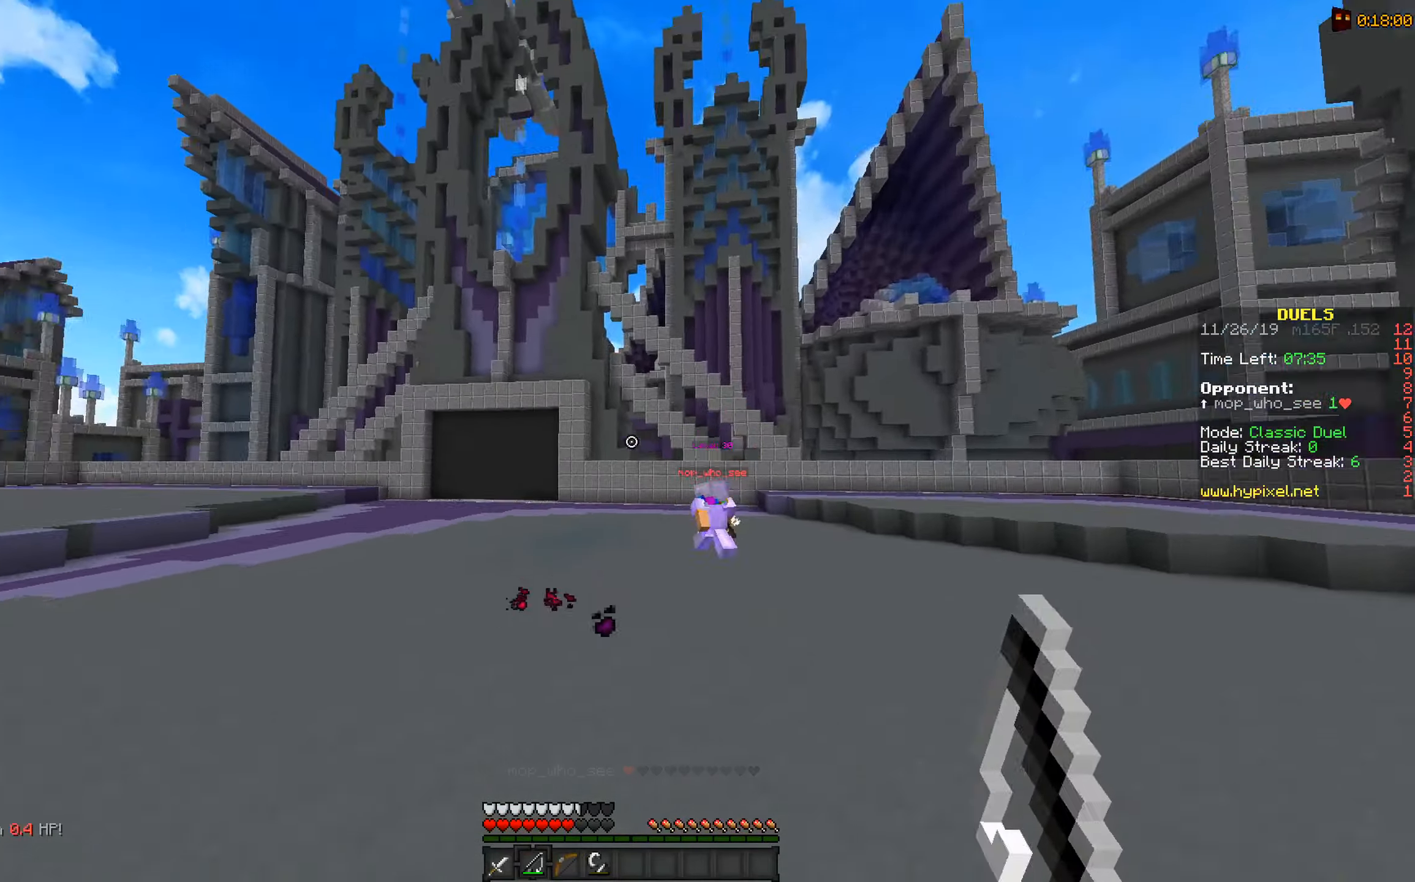
{"keys": ["a", "space", "w"], "mouse": [], "events": [[50, "mouse_right", "down"], [200, "a", "down"], [250, "mouse_right", "up"]]}
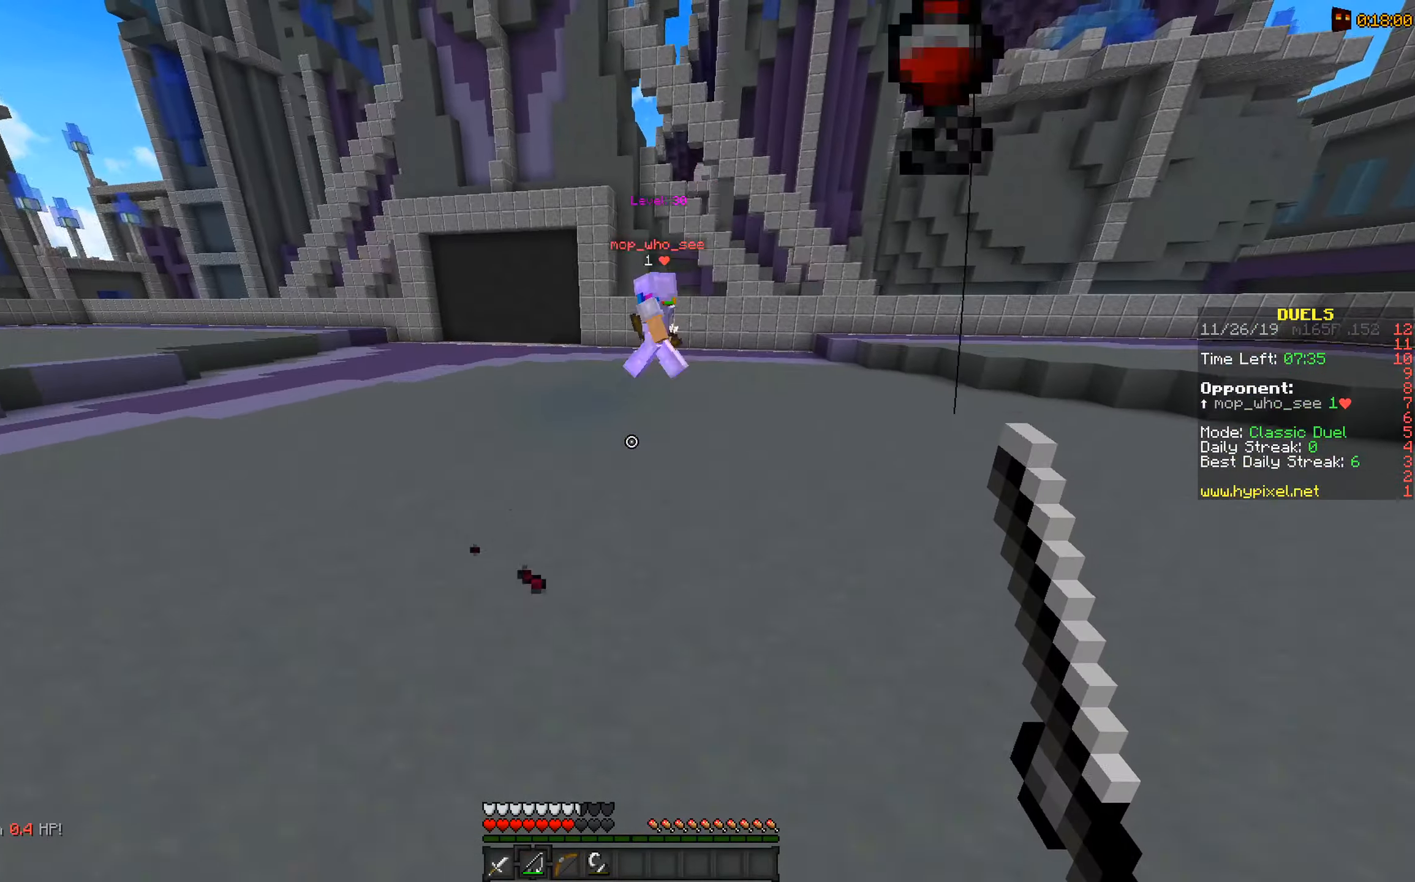
{"keys": ["a", "space", "w"], "mouse": ["right"], "events": [[500, "mouse_right", "down"]]}
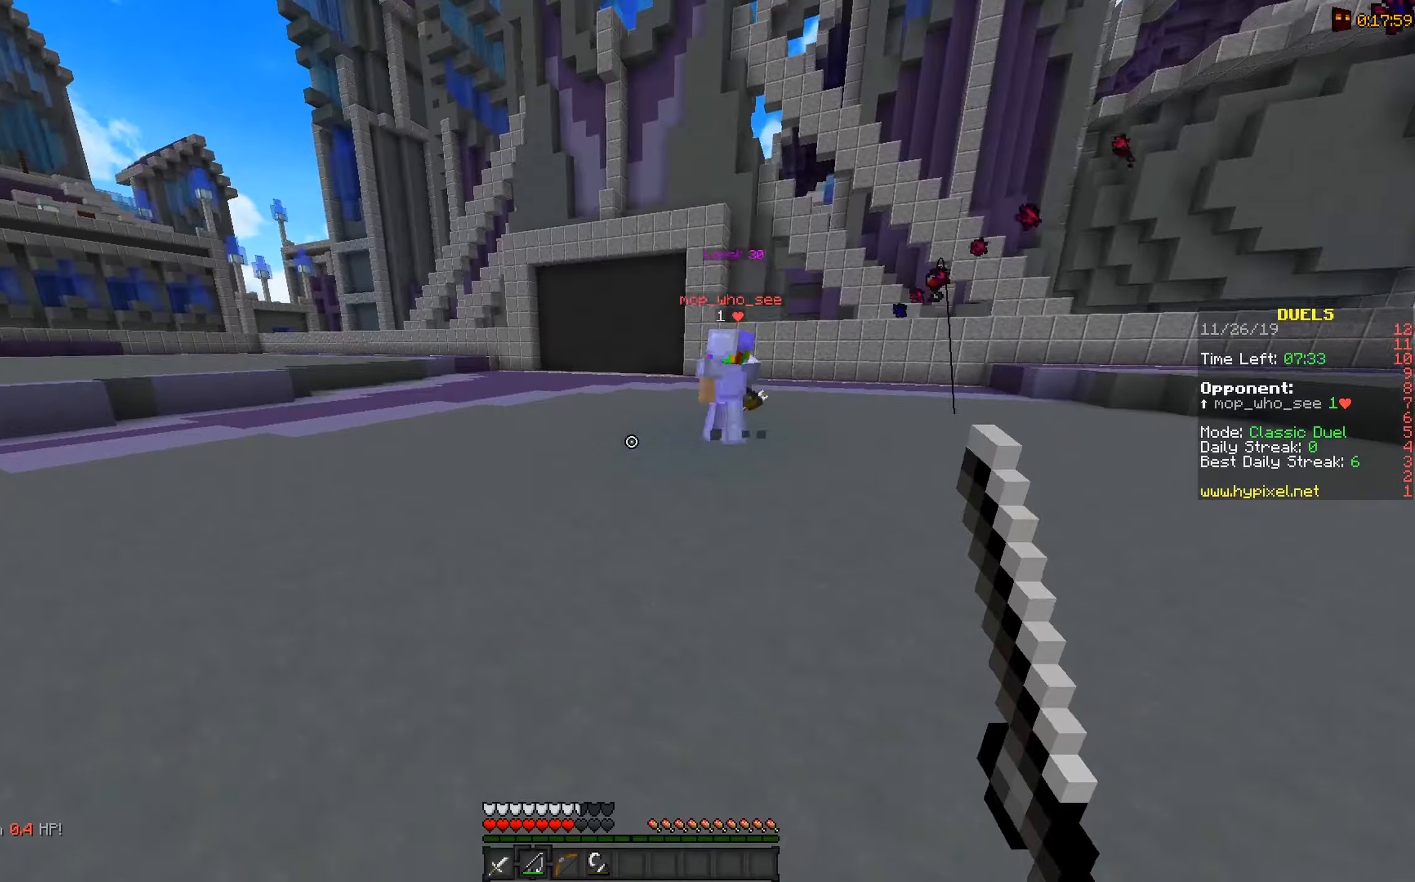
{"keys": ["space", "w"], "mouse": [], "events": [[150, "a", "up"], [150, "mouse_right", "up"]]}
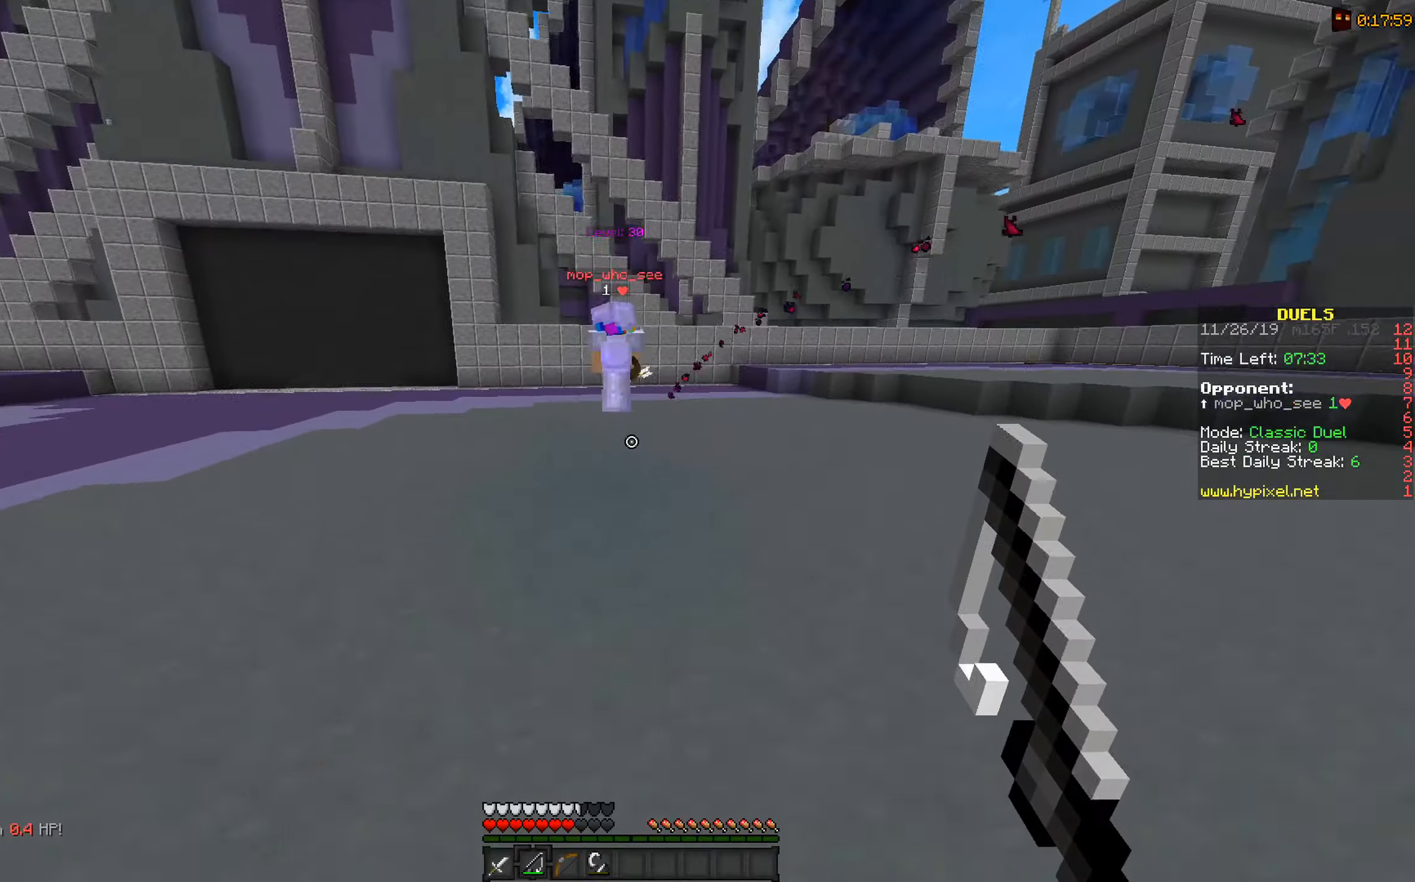
{"keys": ["space", "w"], "mouse": ["right"], "events": [[400, "mouse_right", "down"]]}
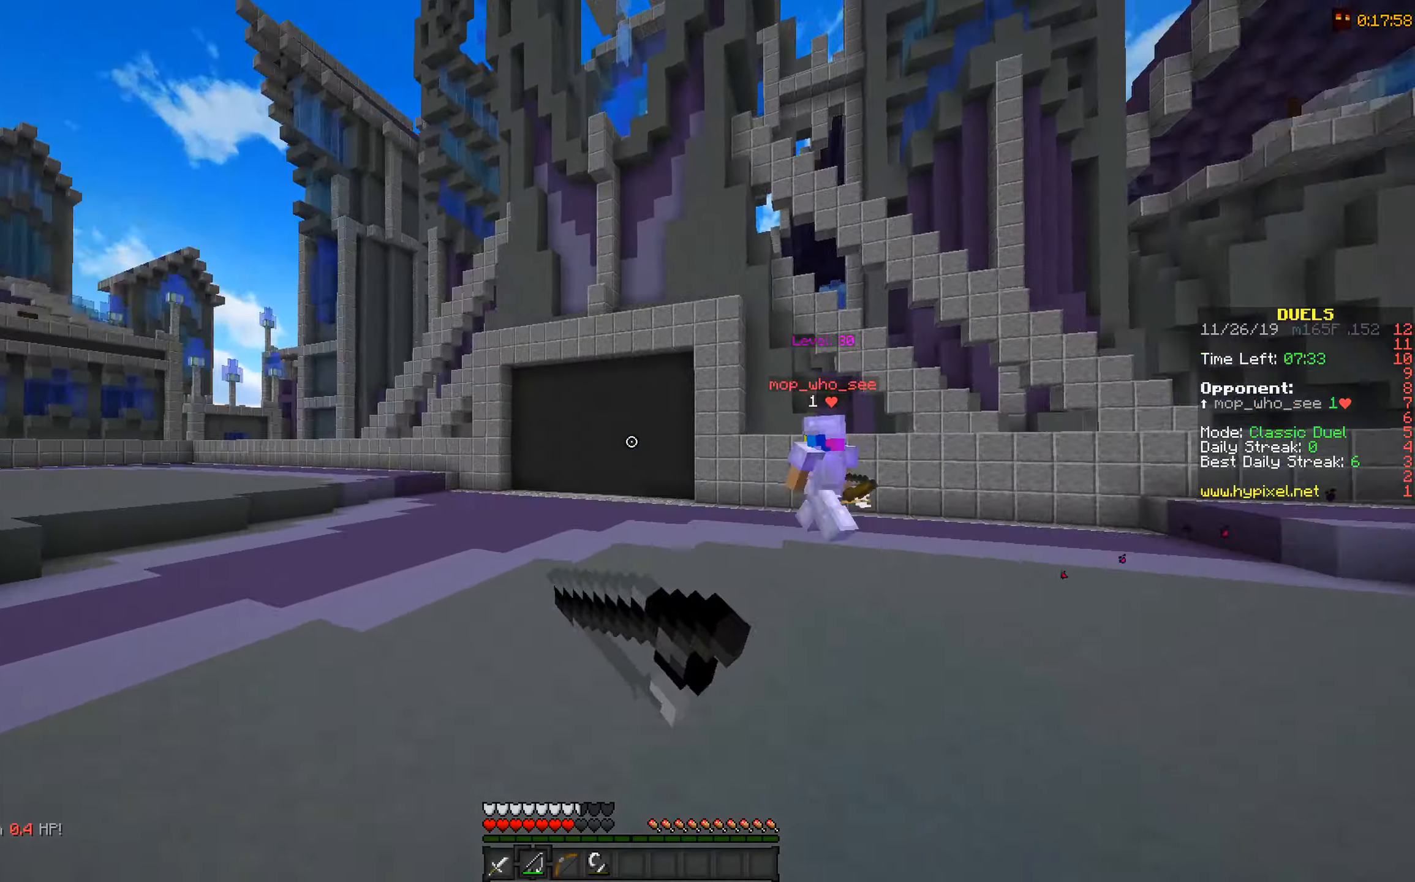
{"keys": ["a", "space", "w"], "mouse": [], "events": [[50, "mouse_right", "up"], [150, "a", "down"]]}
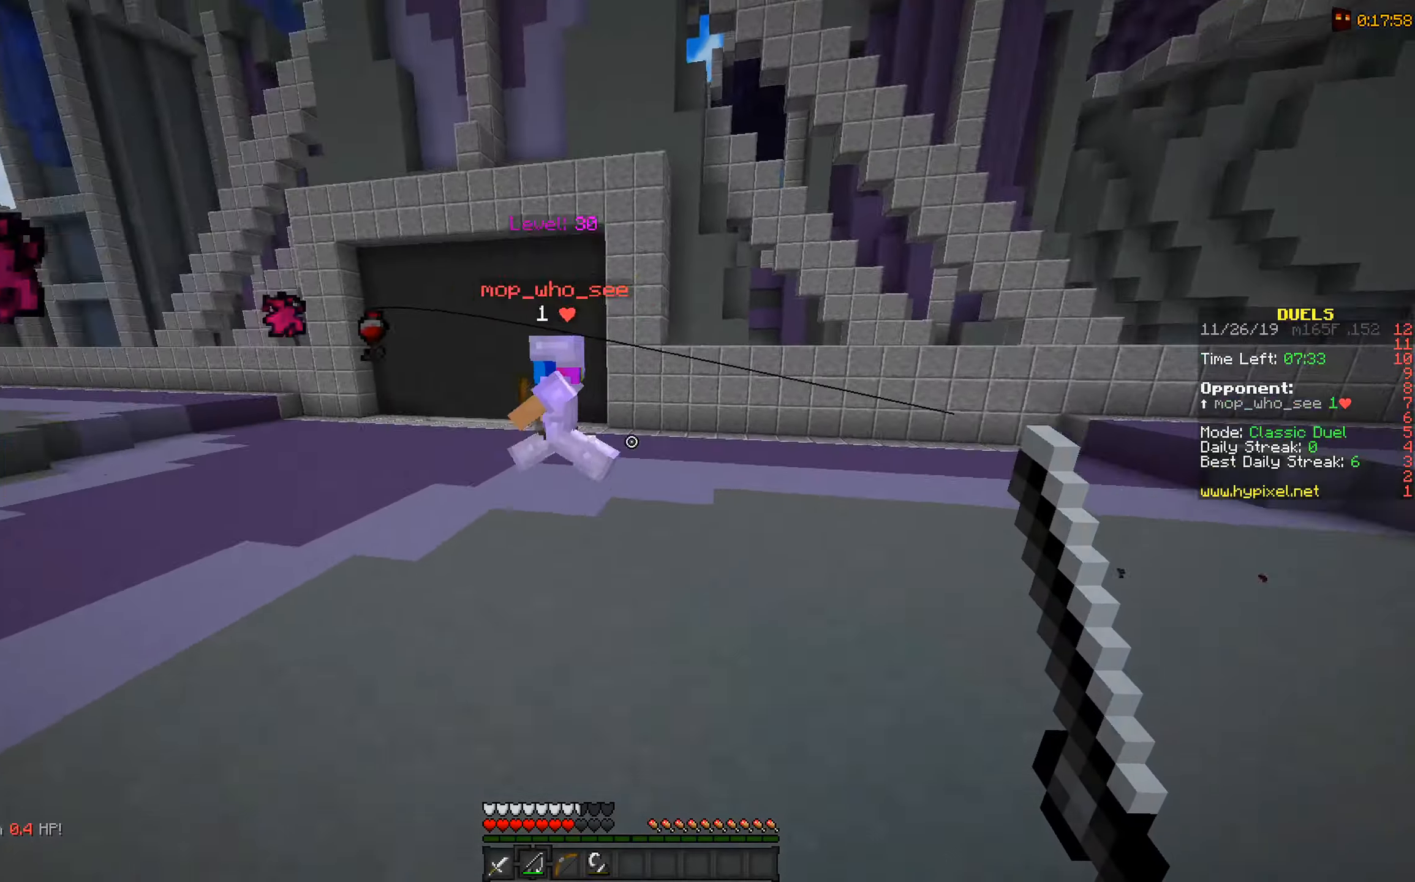
{"keys": ["space", "w"], "mouse": [], "events": [[350, "mouse_right", "down"], [500, "a", "up"], [500, "mouse_right", "up"]]}
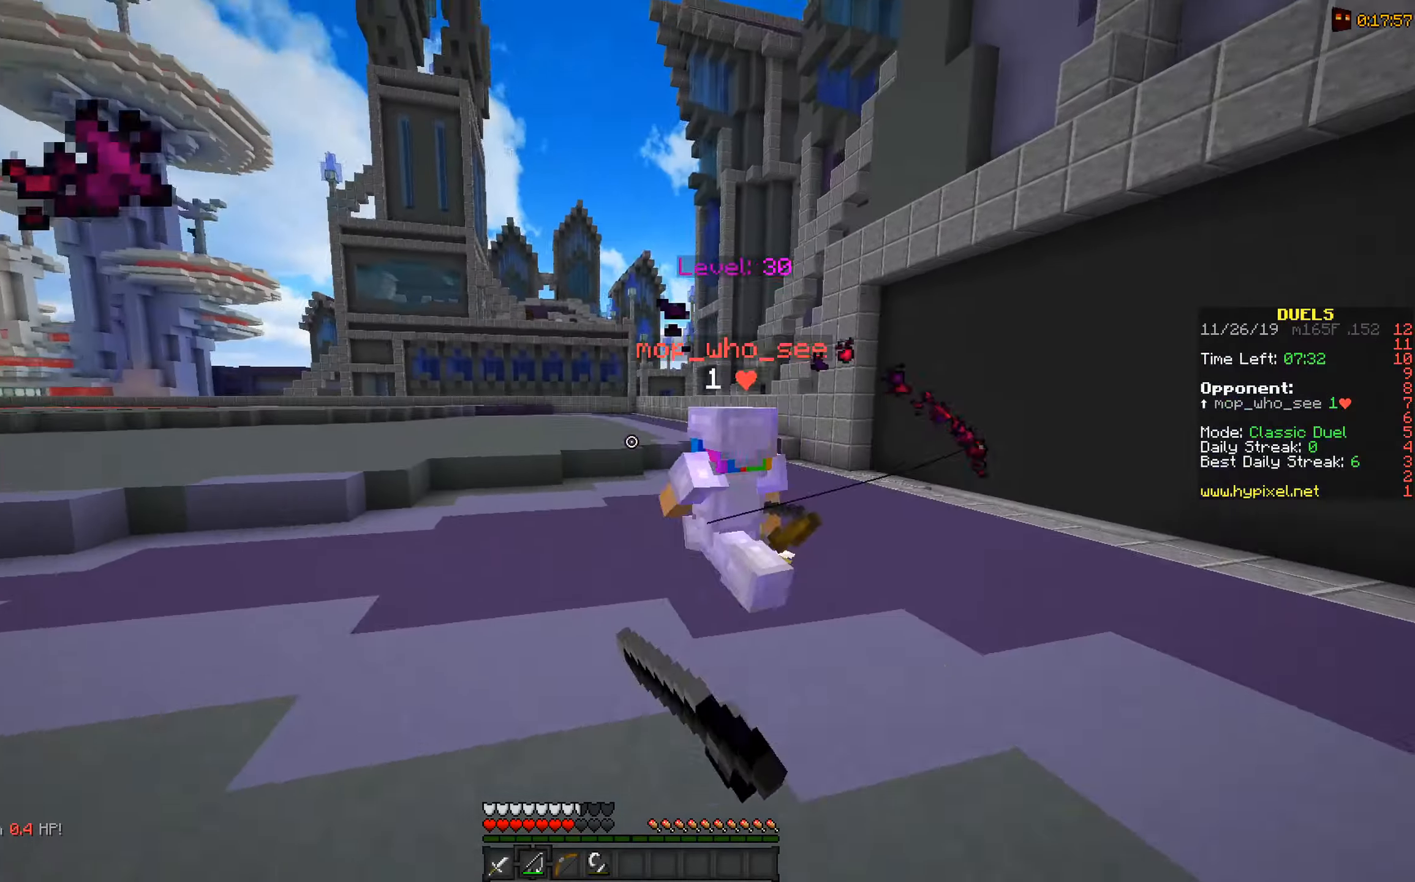
{"keys": ["space", "w"], "mouse": [], "events": []}
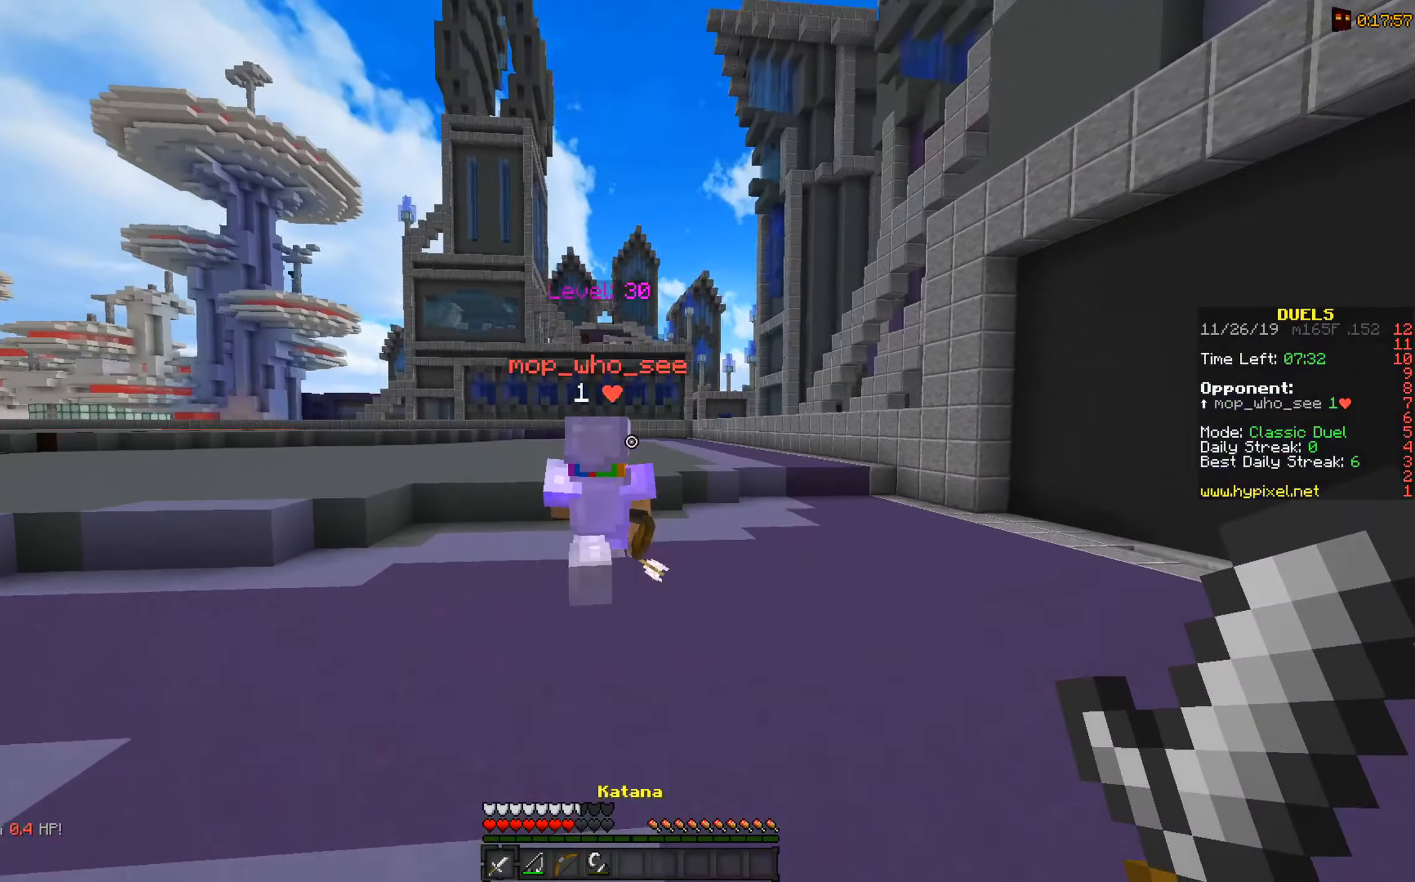
{"keys": ["space", "w"], "mouse": [], "events": []}
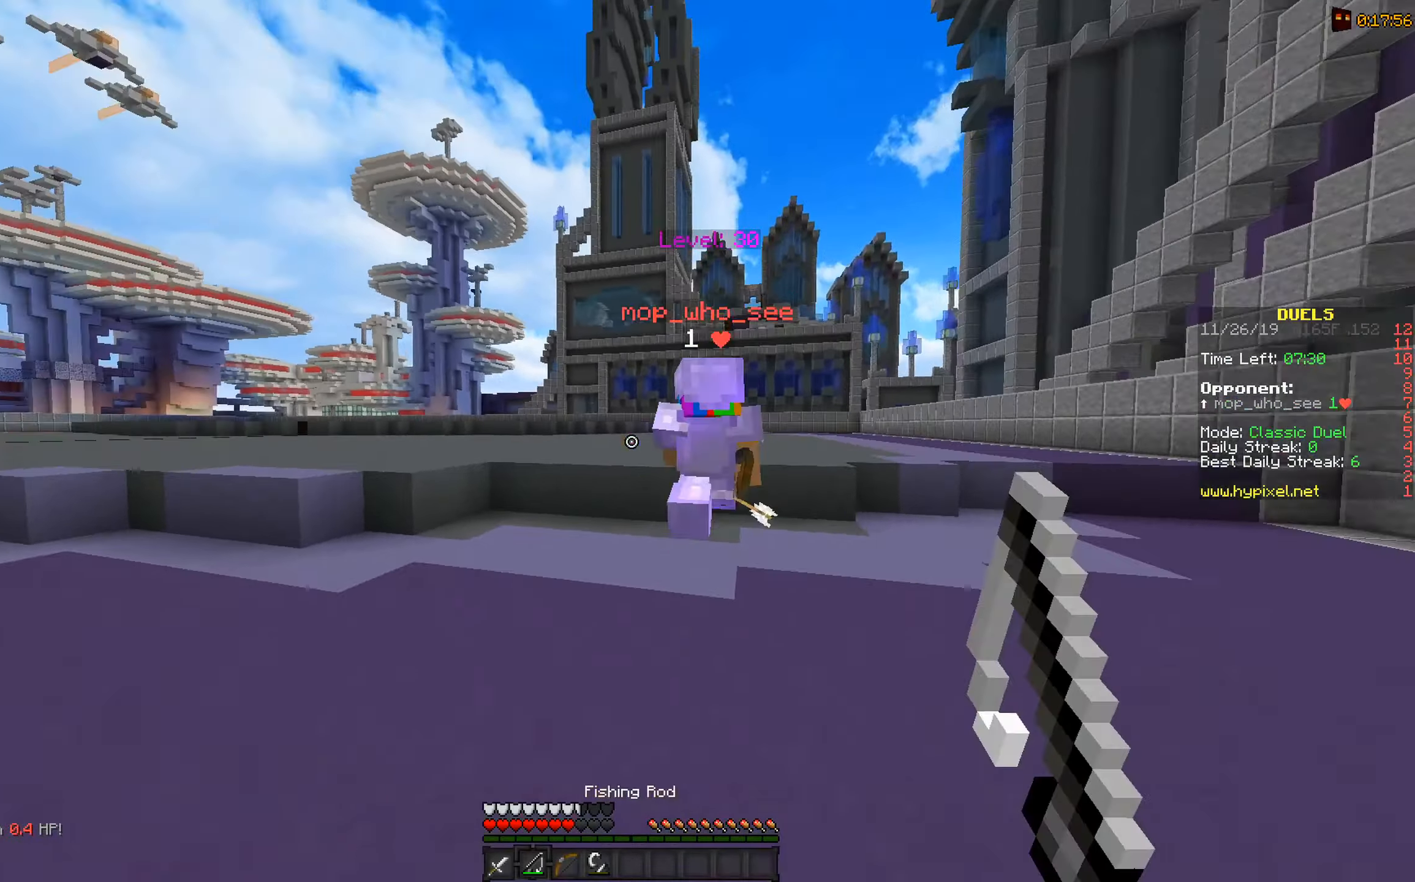
{"keys": ["w"], "mouse": [], "events": [[150, "mouse_right", "down"], [300, "mouse_right", "up"], [400, "space", "up"]]}